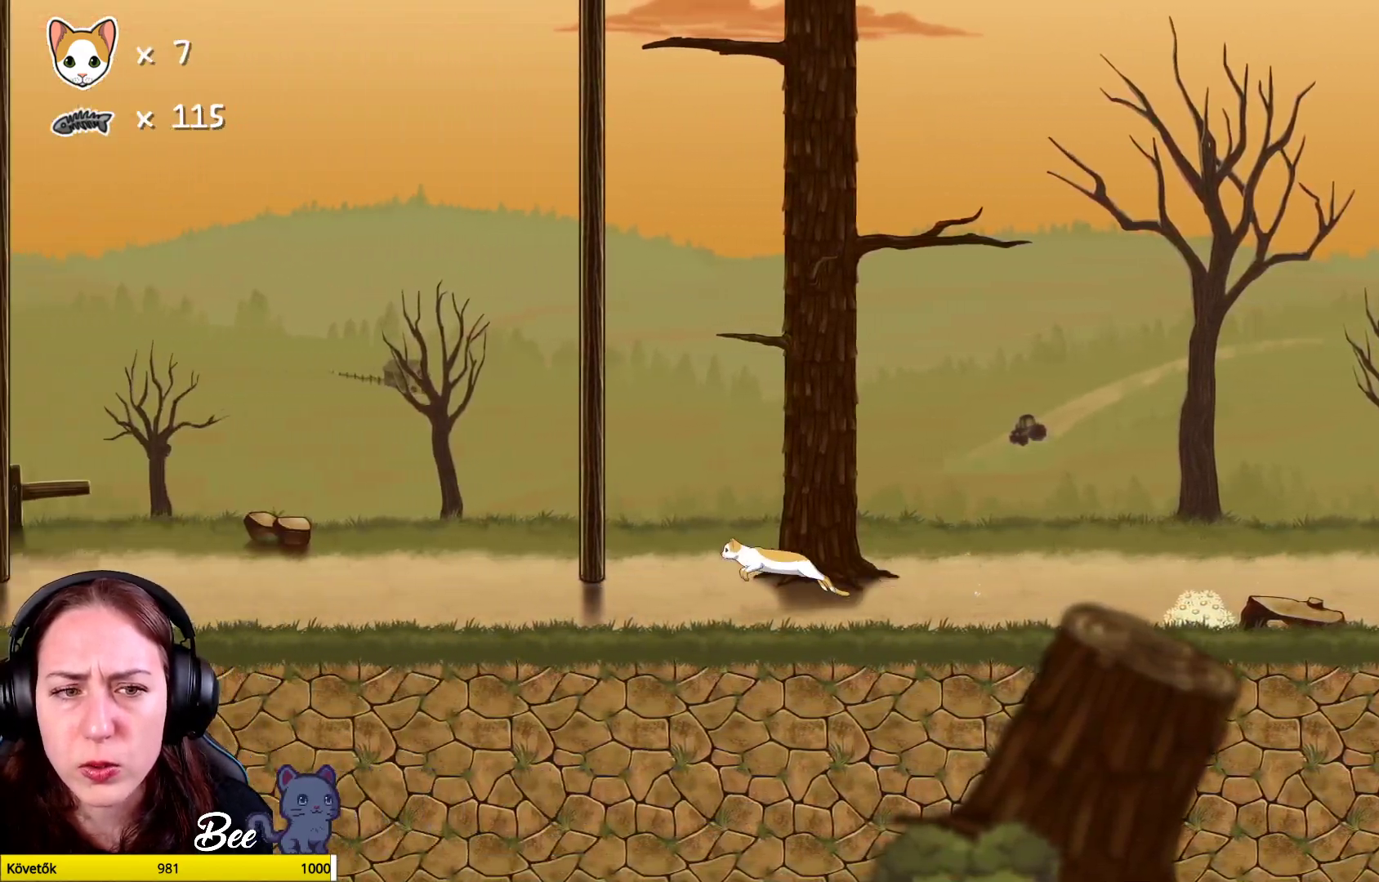
Gameplay with a controller (Xbox layout); each line is a JSON object with the inputs held at the frame after it. "events" lists button and stick changes between this image and that frame as [ms after this image, input, new state], when the widget could be followed in between. Not read: Z.
{"buttons": [], "left_stick": "left", "right_stick": "center", "events": []}
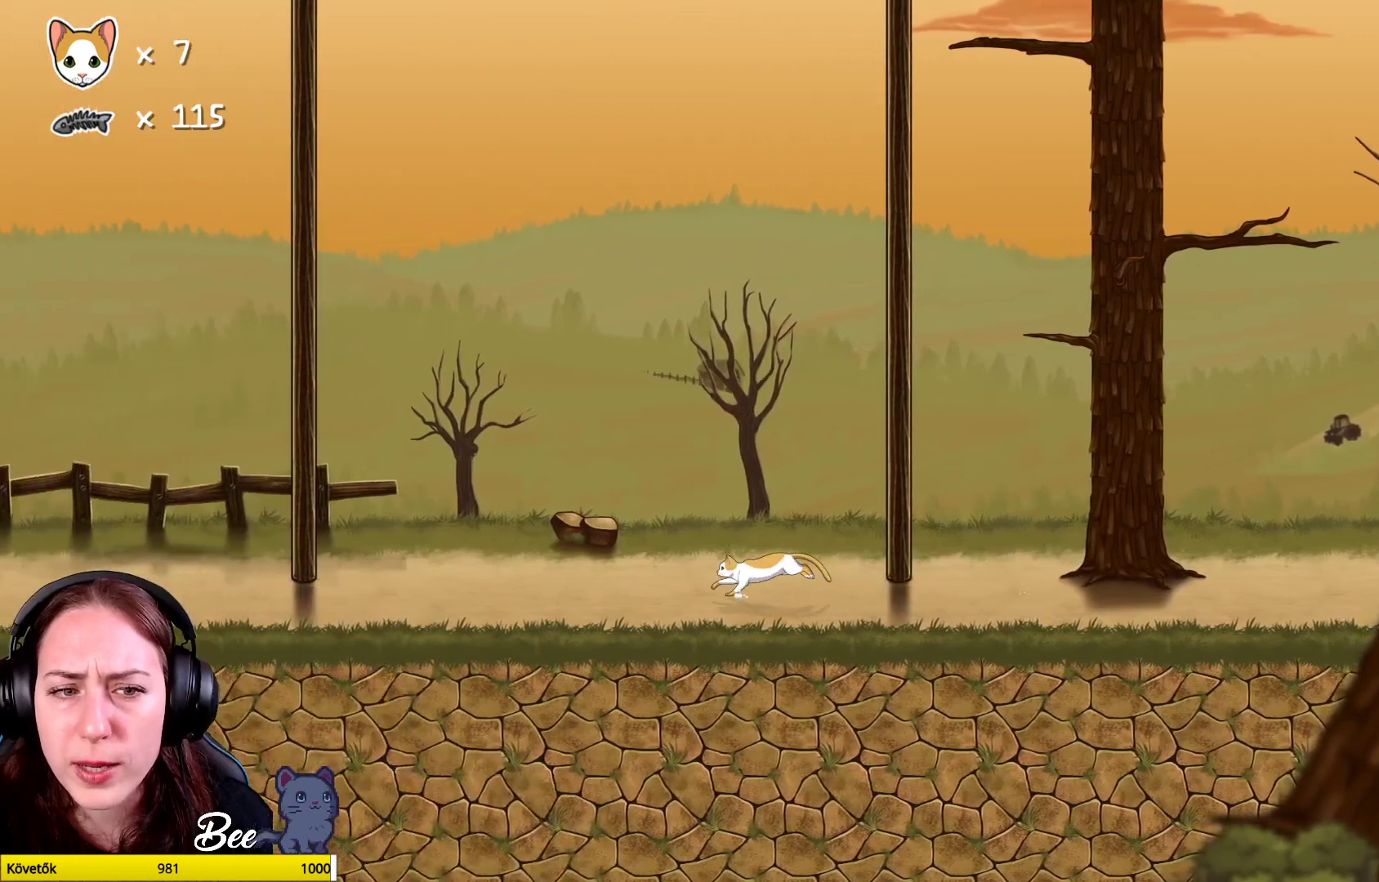
{"buttons": [], "left_stick": "left", "right_stick": "center", "events": []}
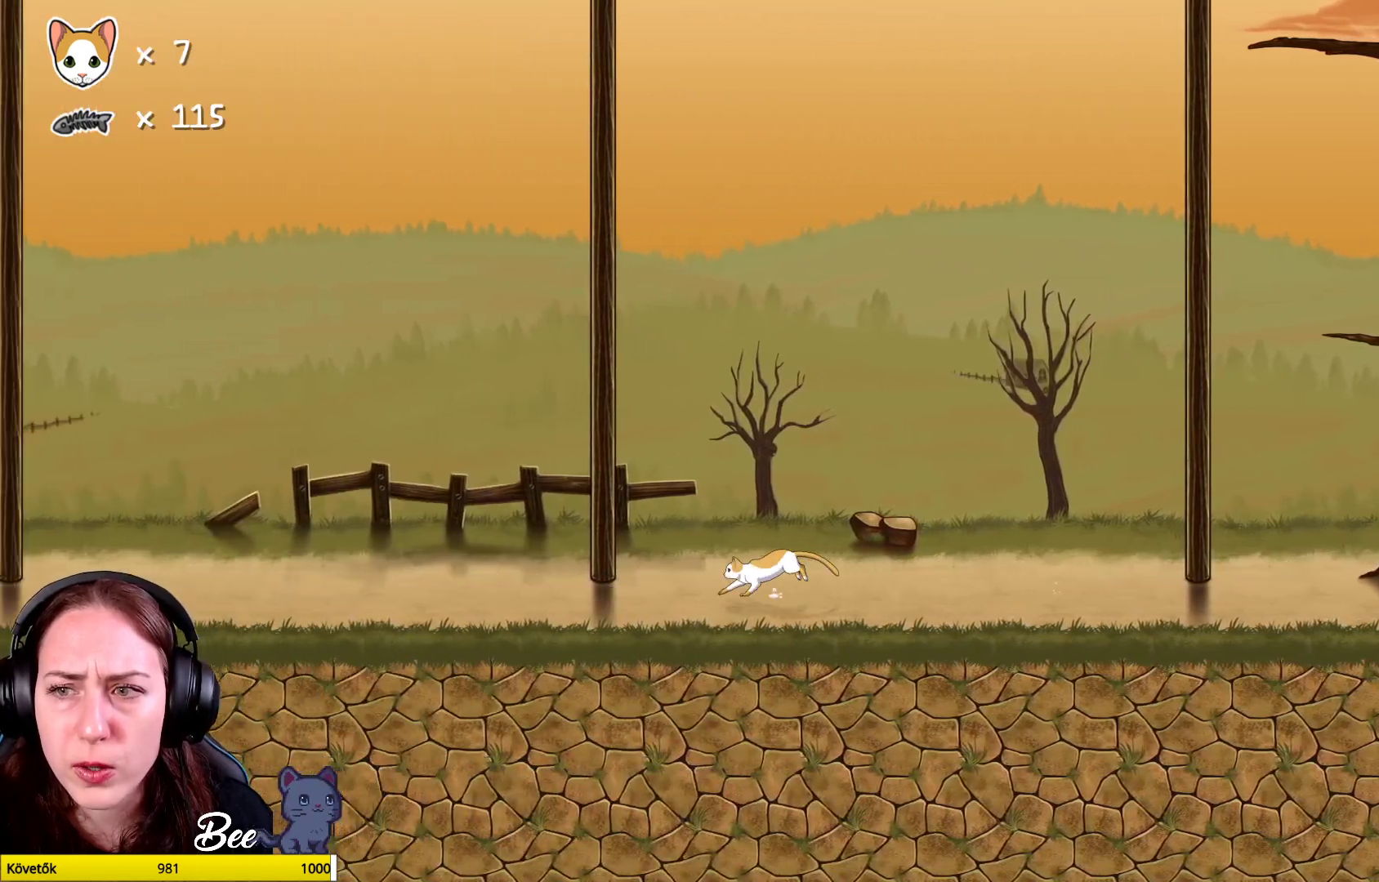
{"buttons": [], "left_stick": "left", "right_stick": "center", "events": []}
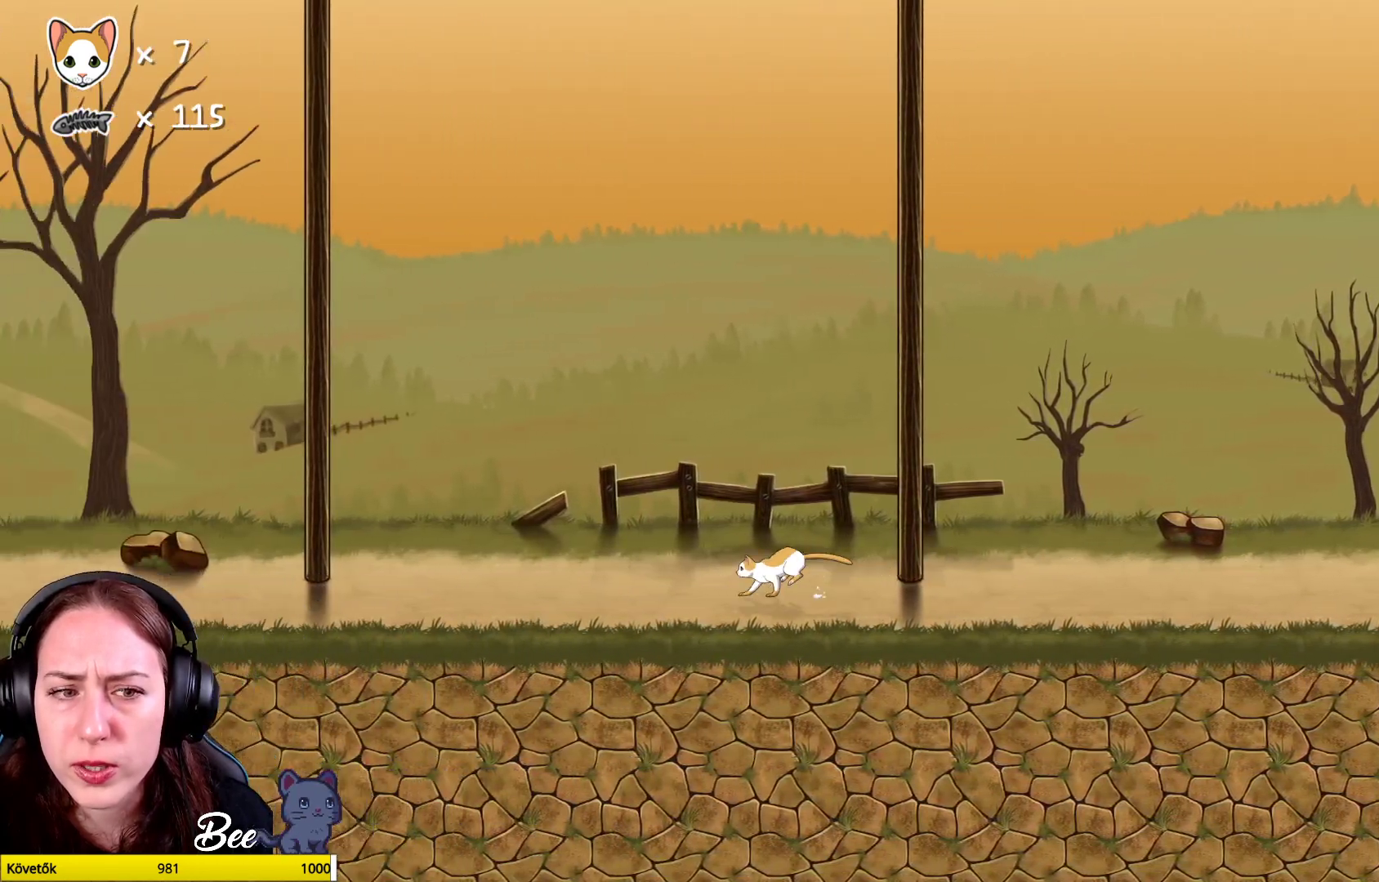
{"buttons": [], "left_stick": "left", "right_stick": "center", "events": []}
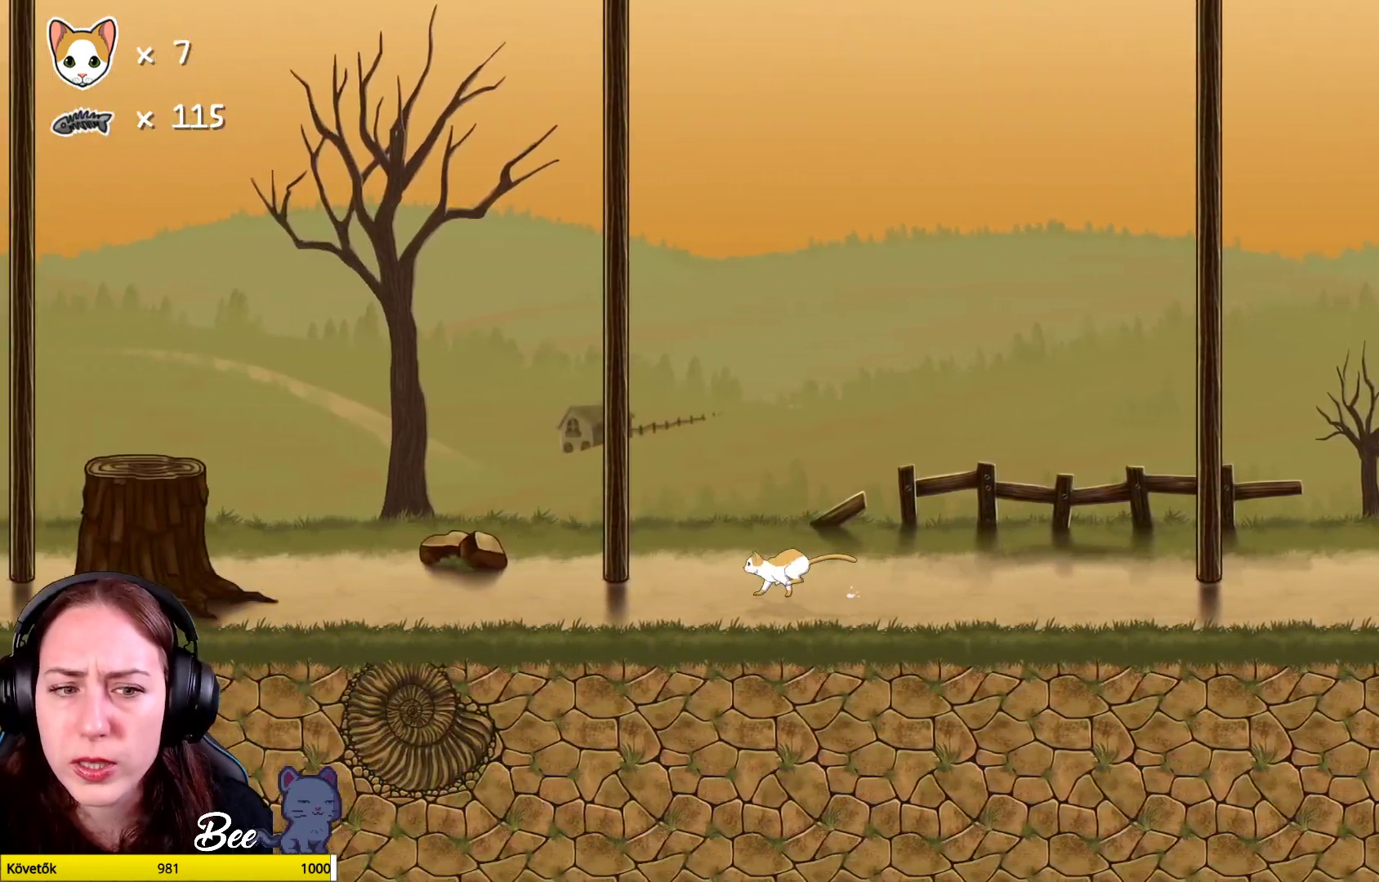
{"buttons": ["A"], "left_stick": "left", "right_stick": "center", "events": [[433, "A", "down"]]}
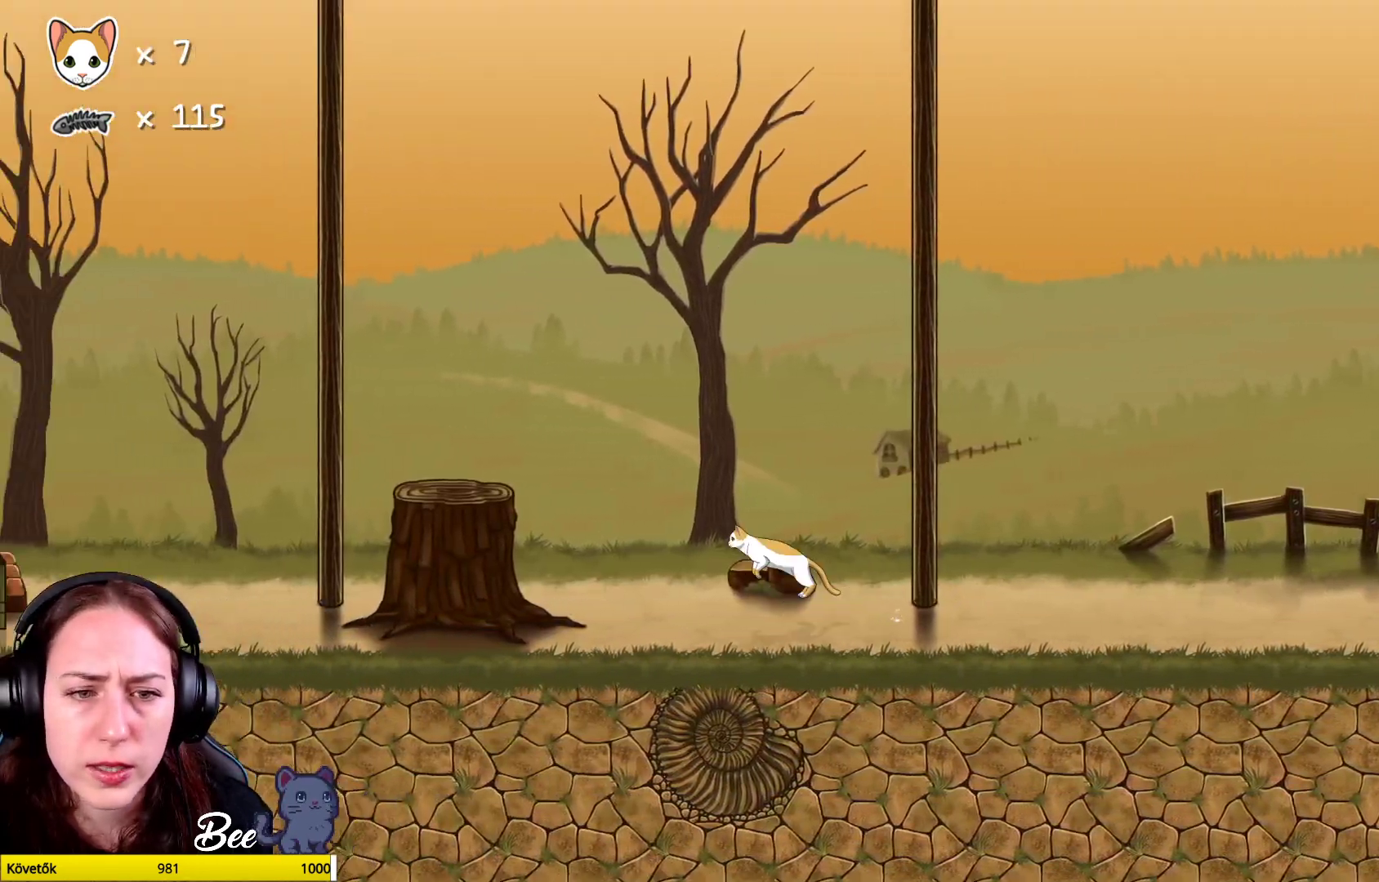
{"buttons": [], "left_stick": "left", "right_stick": "center", "events": [[67, "A", "up"], [150, "A", "down"], [300, "A", "up"]]}
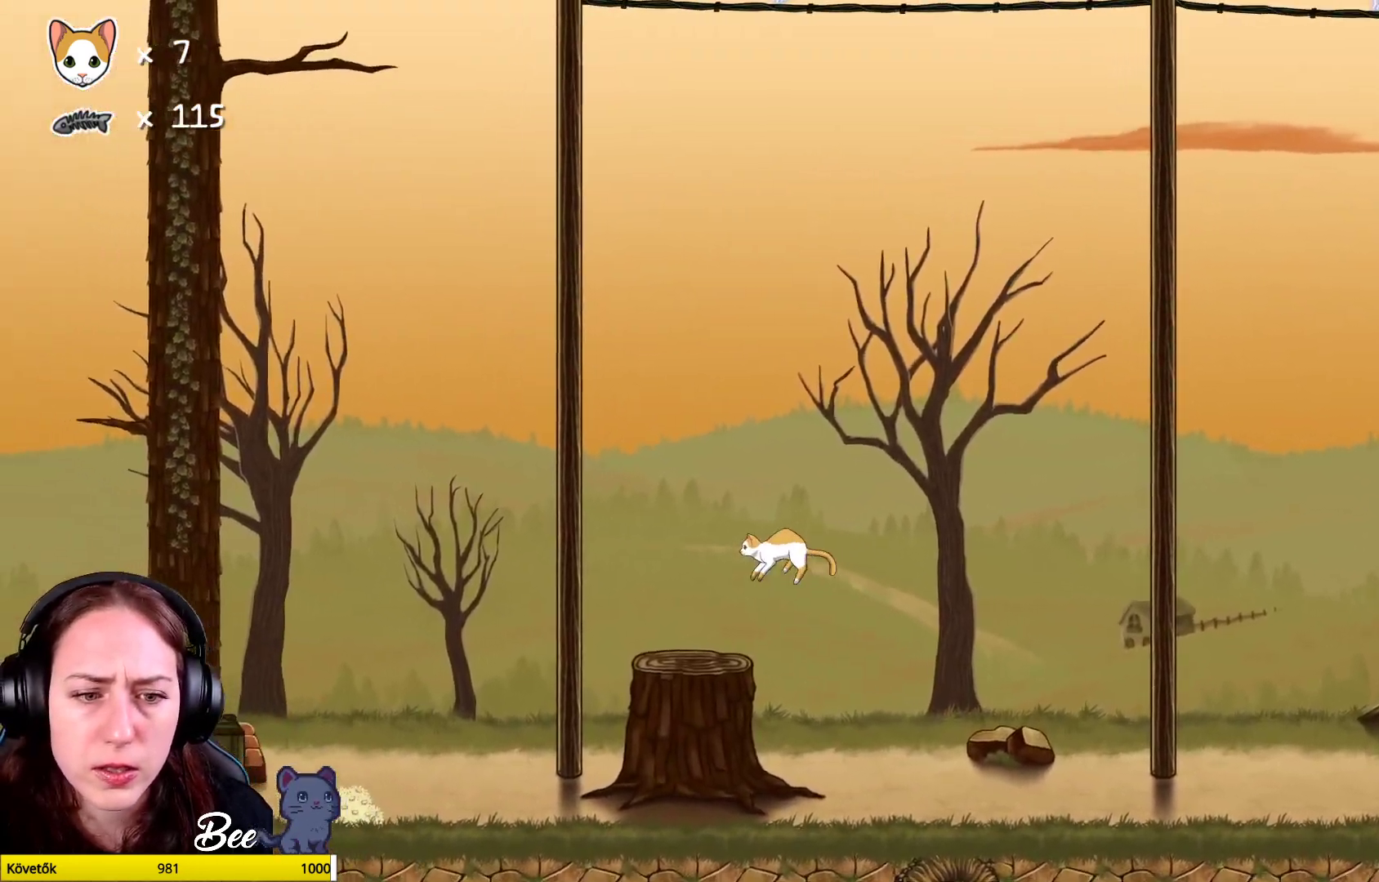
{"buttons": ["A"], "left_stick": "left", "right_stick": "center", "events": [[233, "A", "down"], [350, "A", "up"], [450, "A", "down"]]}
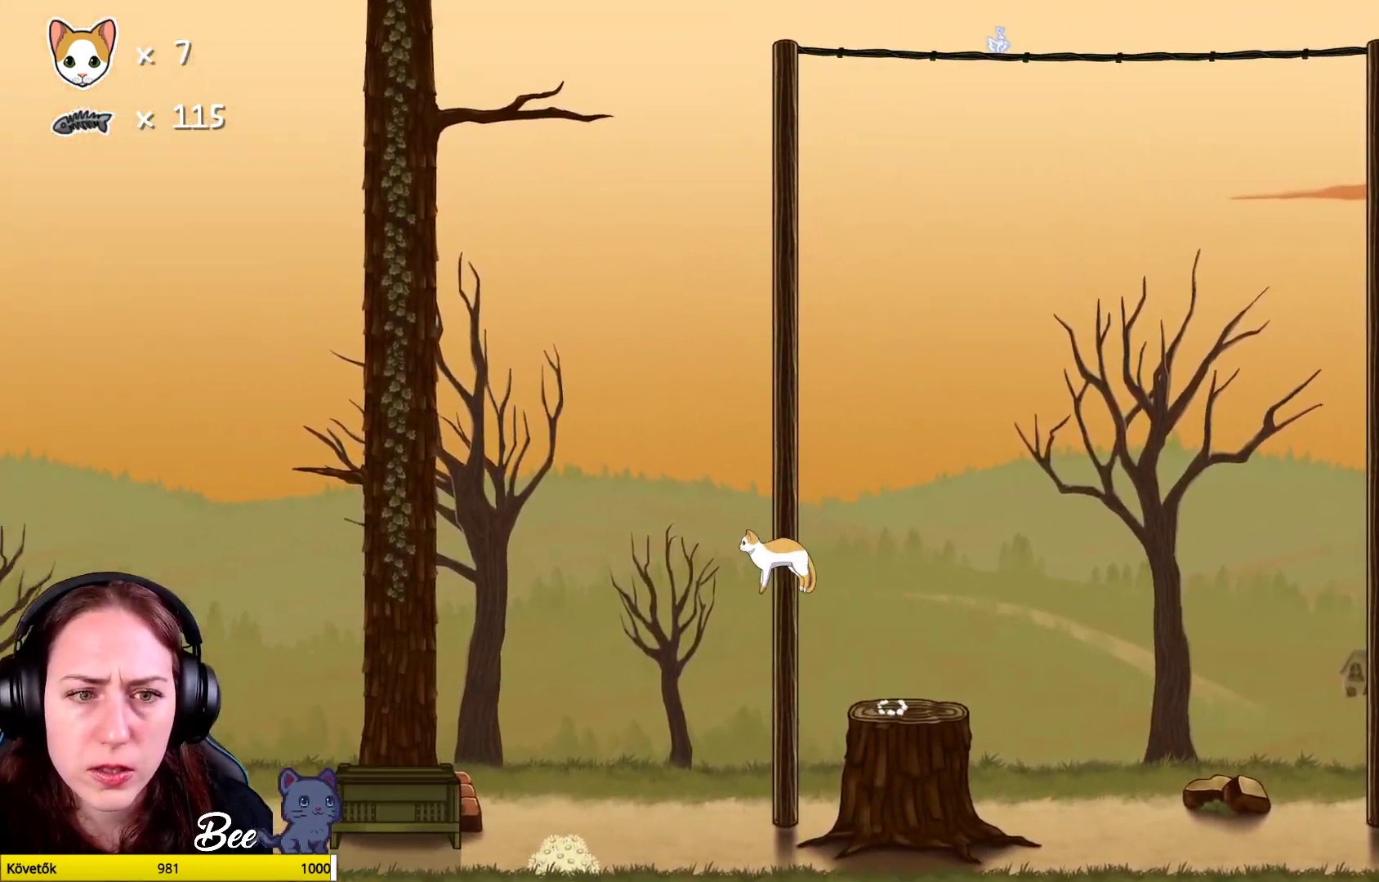
{"buttons": [], "left_stick": "left", "right_stick": "center", "events": [[67, "A", "up"]]}
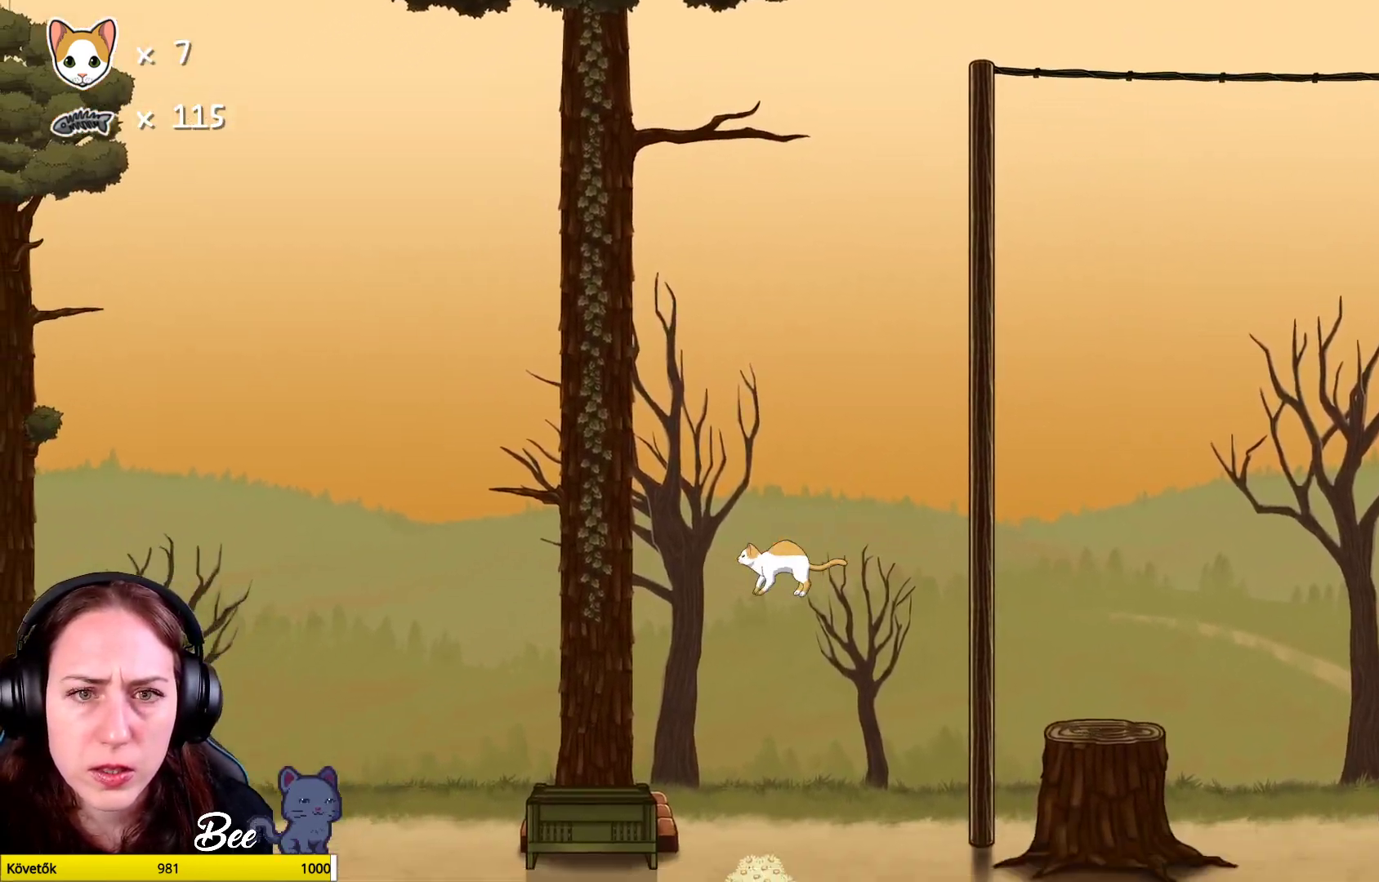
{"buttons": [], "left_stick": "center", "right_stick": "center", "events": [[133, "left_stick", "center"]]}
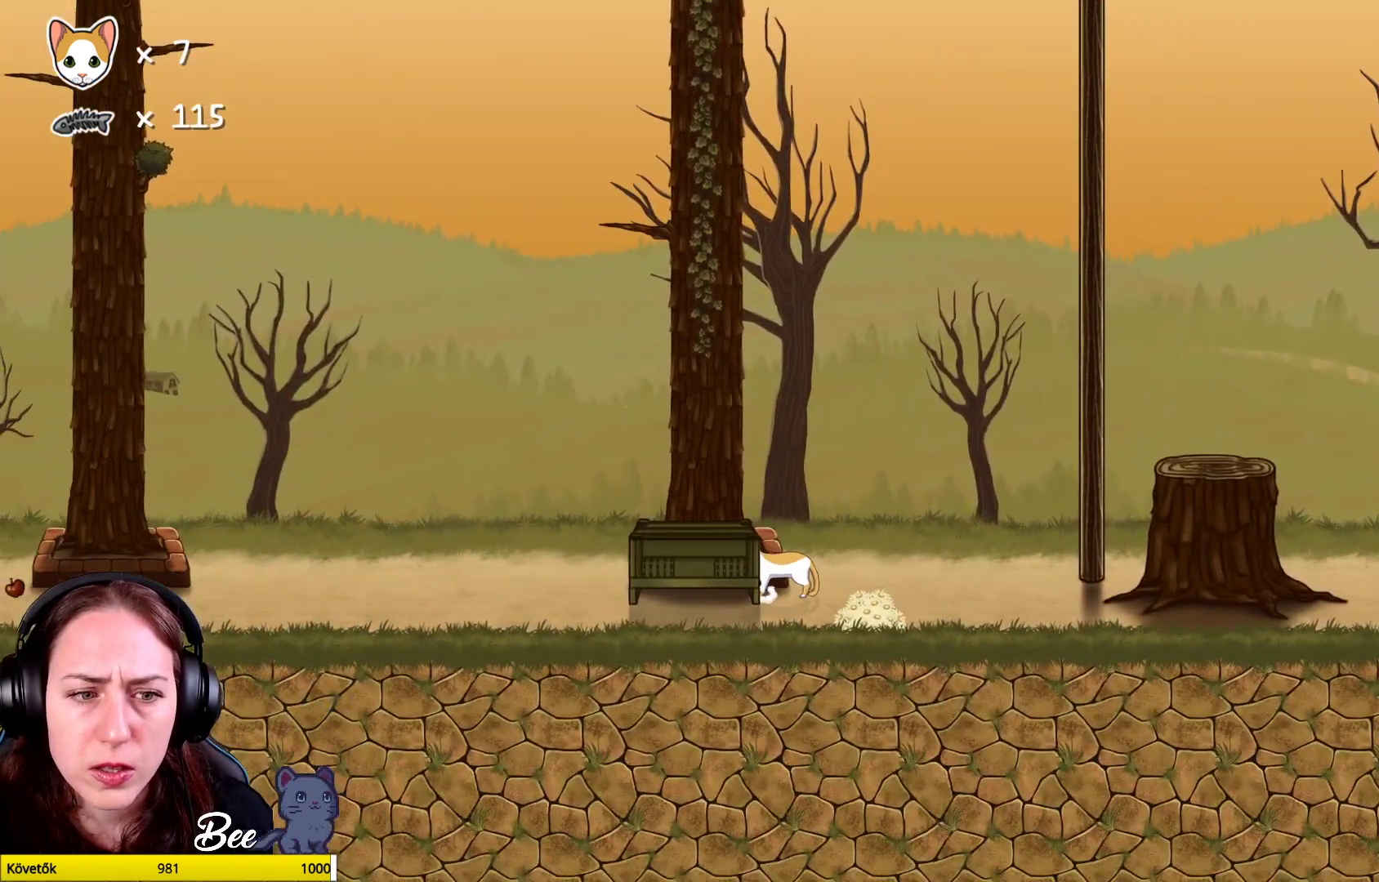
{"buttons": [], "left_stick": "left", "right_stick": "center", "events": [[233, "left_stick", "left"]]}
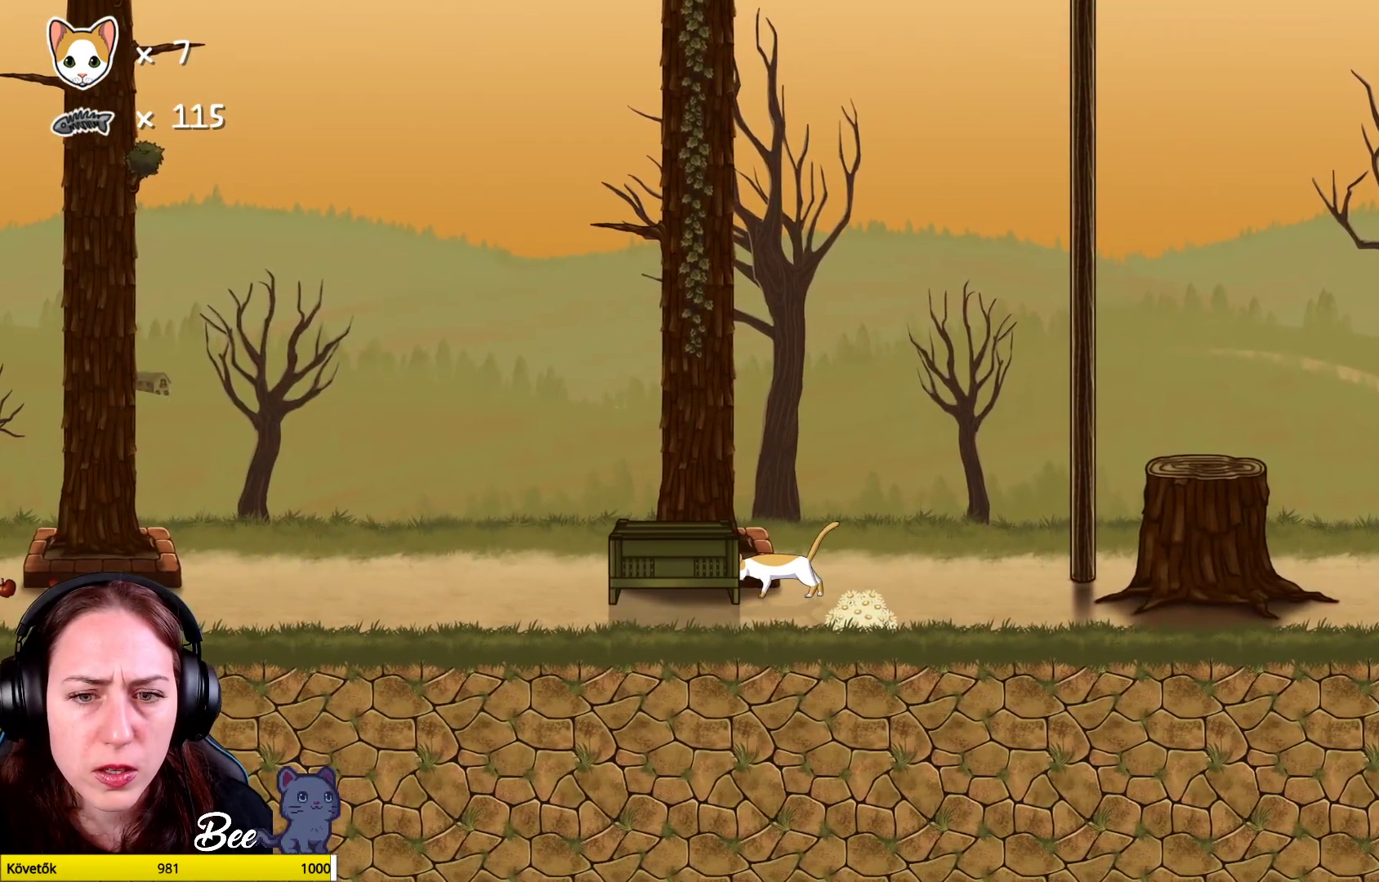
{"buttons": [], "left_stick": "left", "right_stick": "center", "events": []}
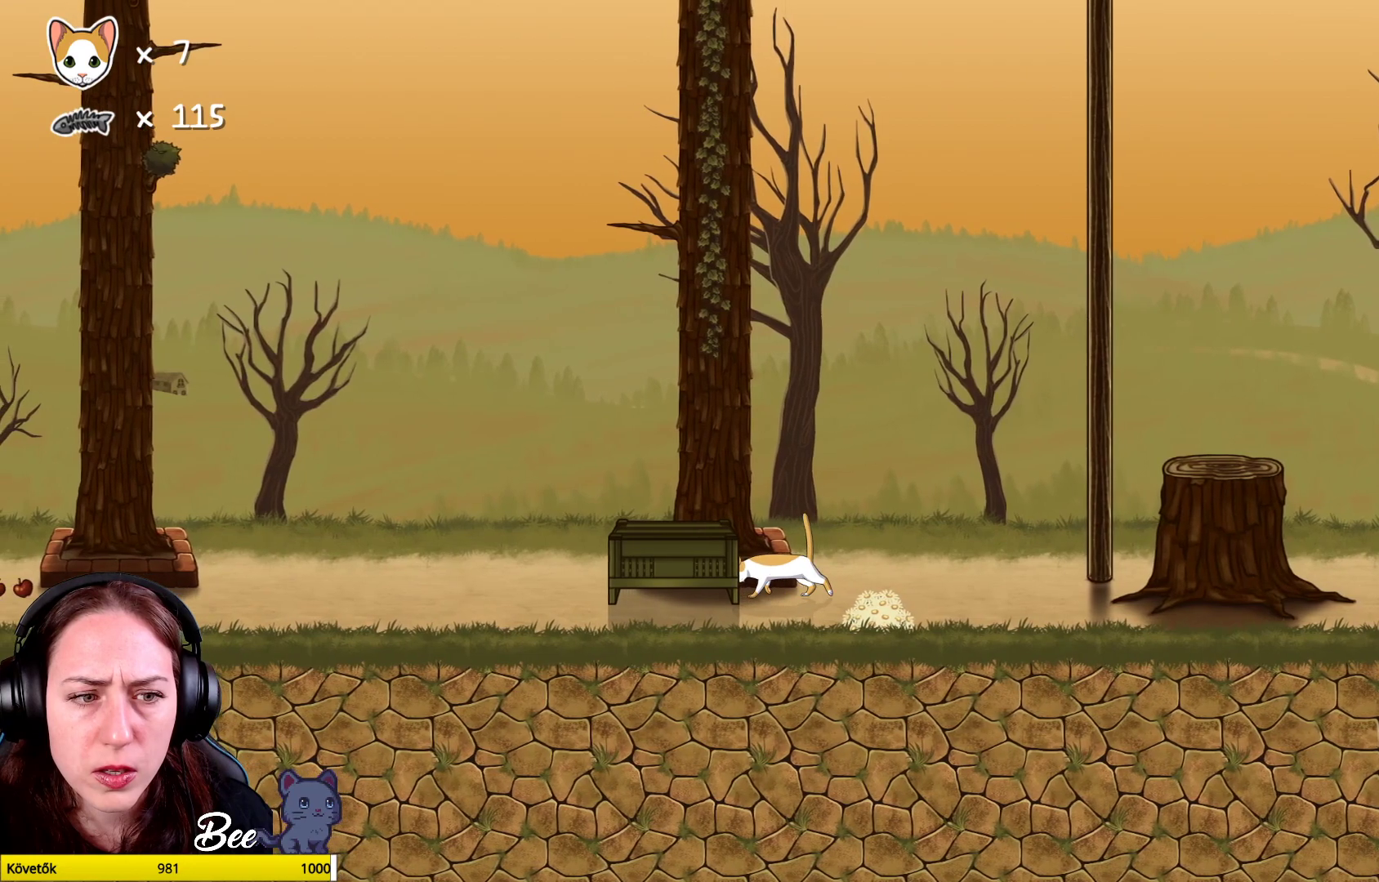
{"buttons": [], "left_stick": "left", "right_stick": "center", "events": []}
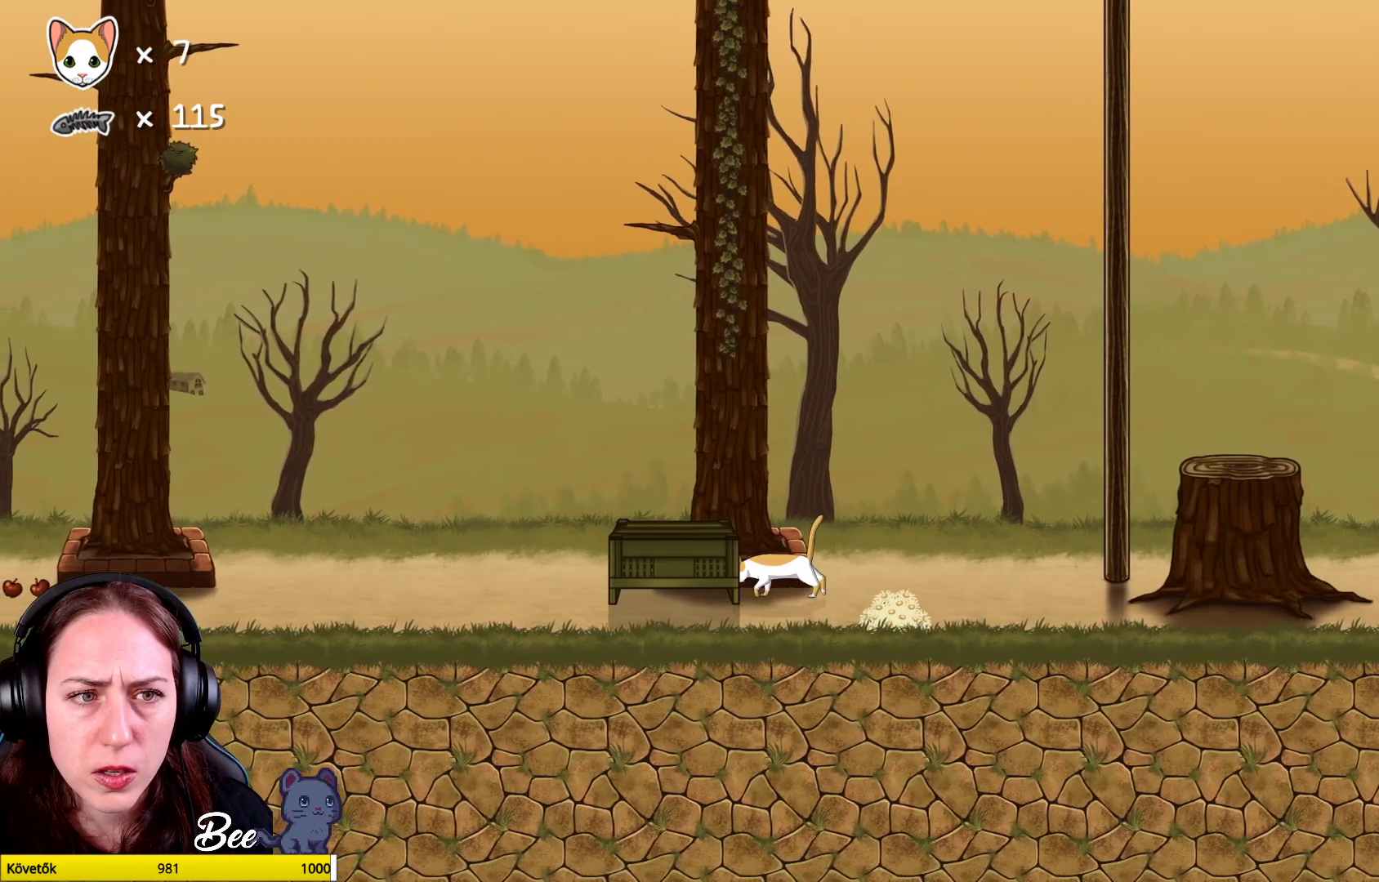
{"buttons": [], "left_stick": "left", "right_stick": "center", "events": []}
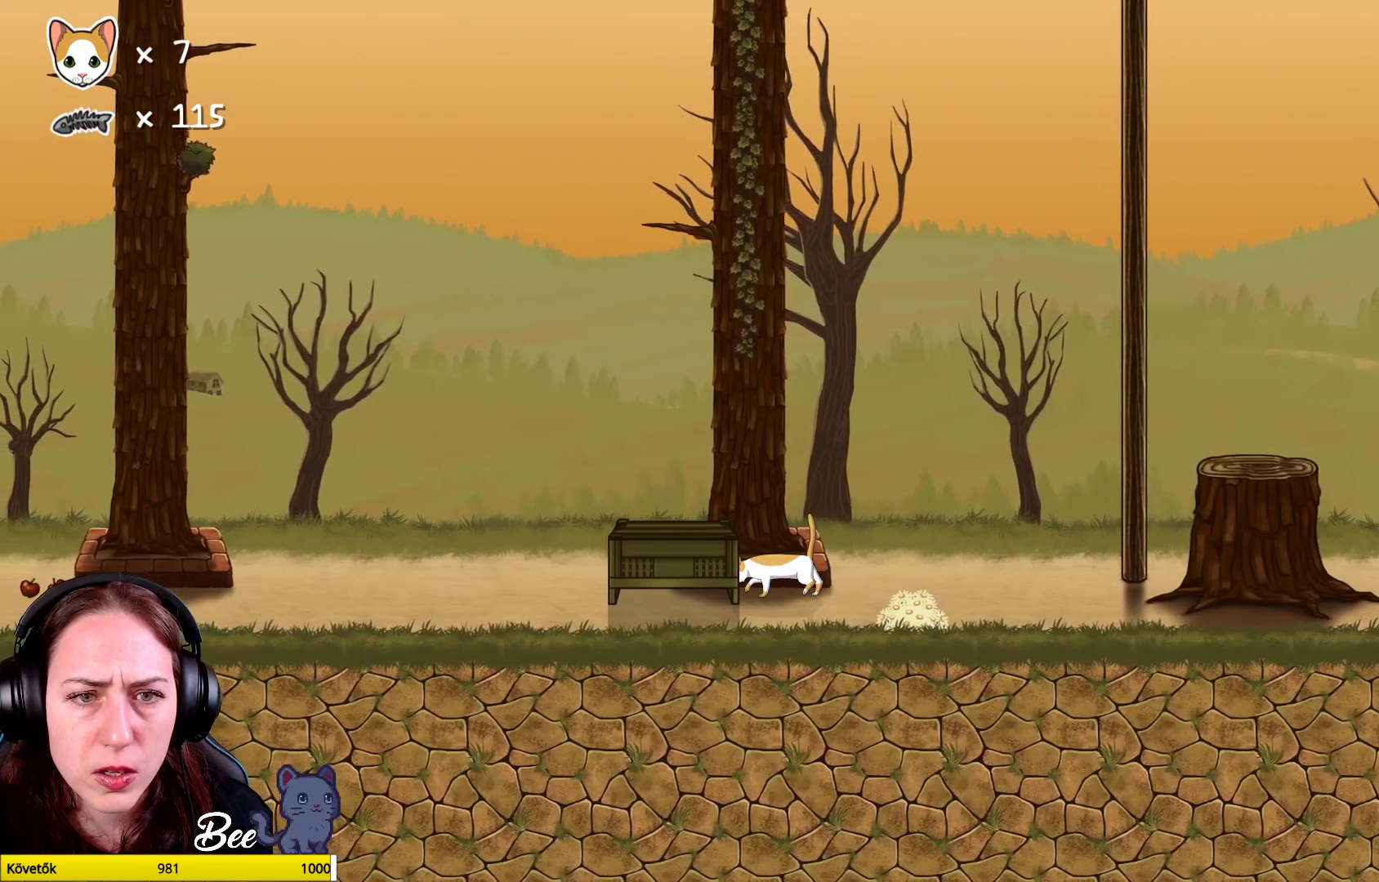
{"buttons": [], "left_stick": "left", "right_stick": "center", "events": []}
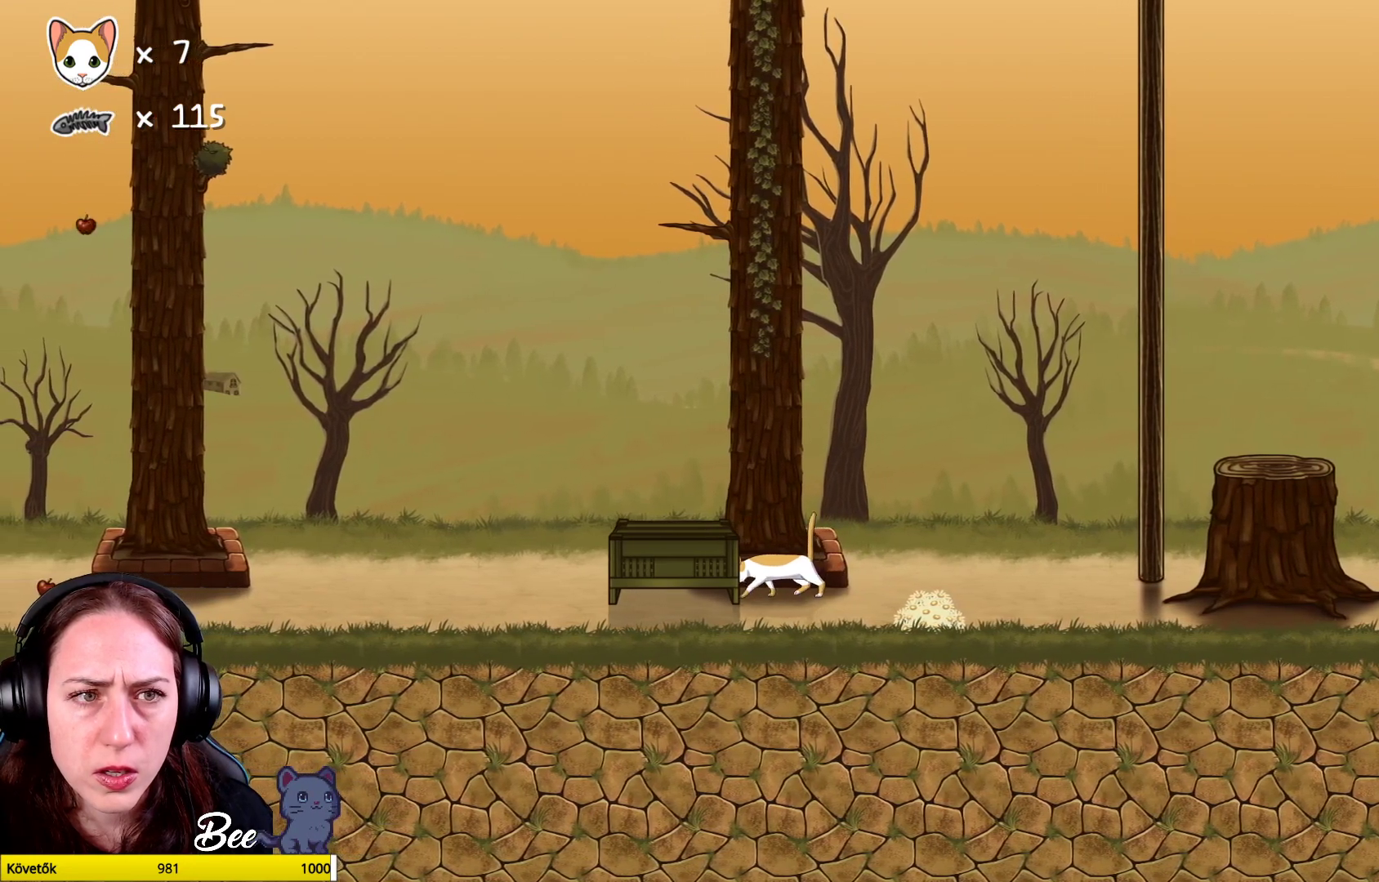
{"buttons": [], "left_stick": "left", "right_stick": "center", "events": []}
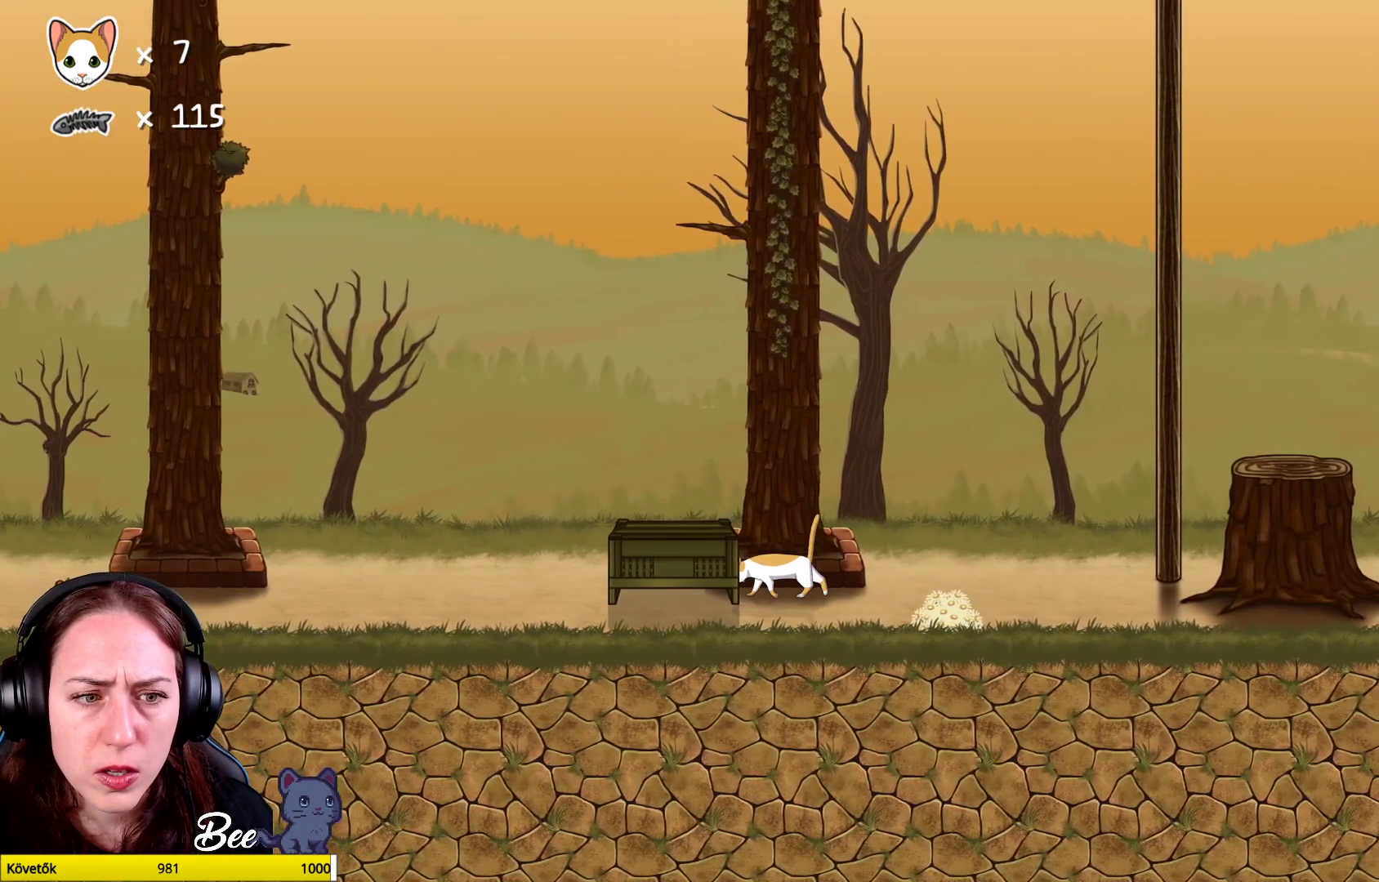
{"buttons": [], "left_stick": "left", "right_stick": "center", "events": []}
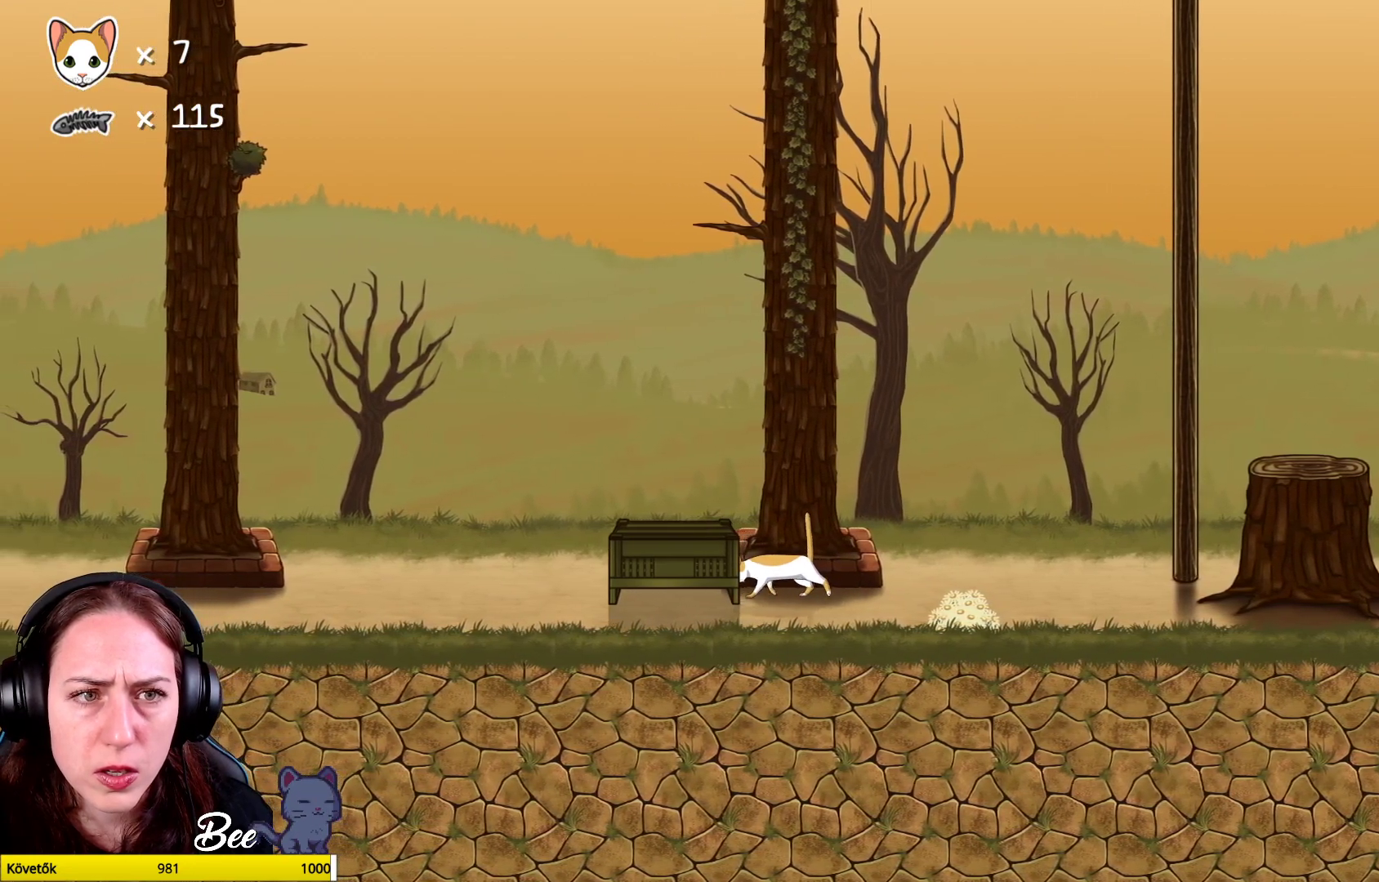
{"buttons": [], "left_stick": "left", "right_stick": "center", "events": []}
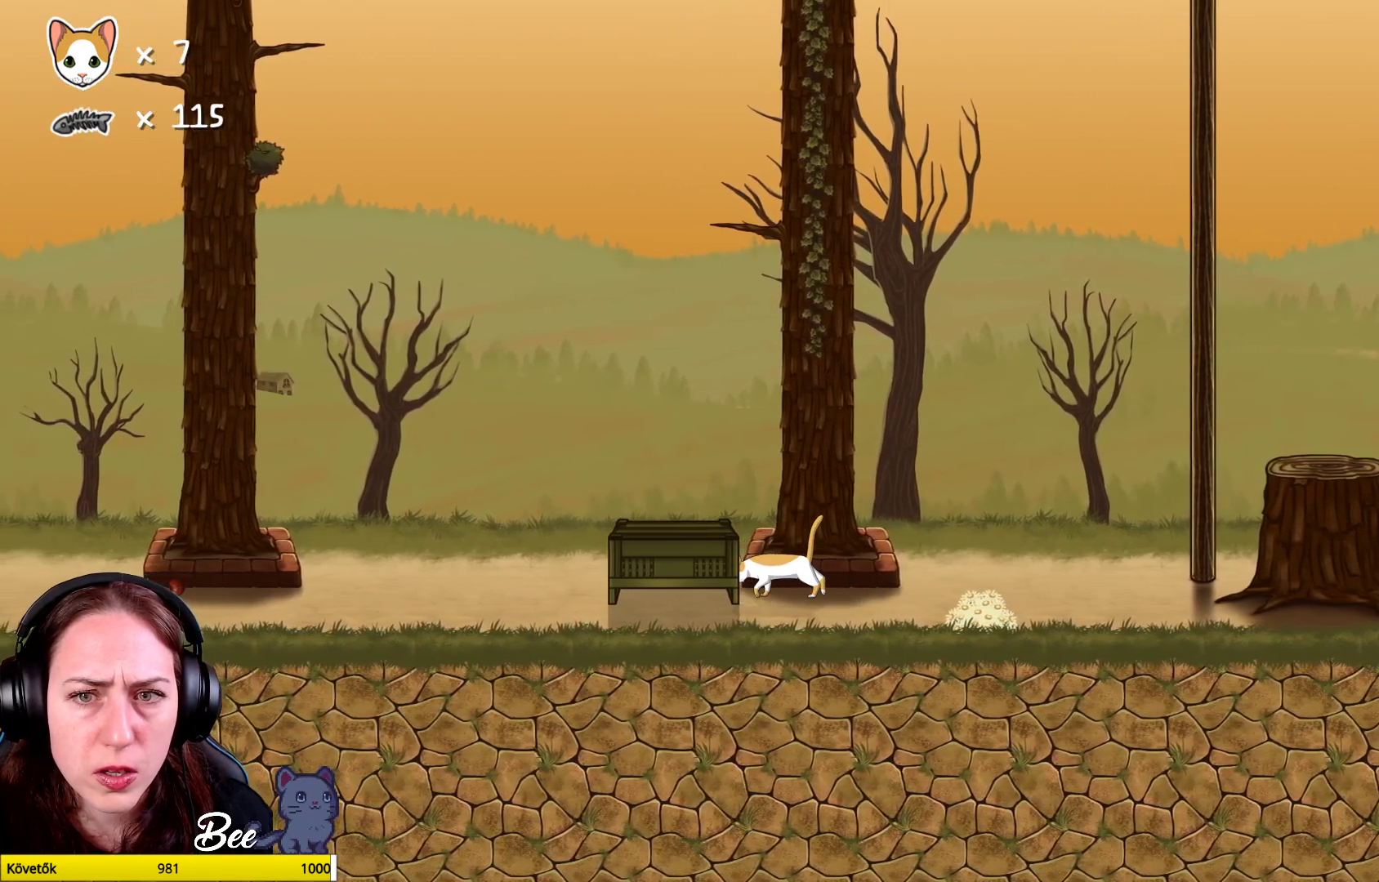
{"buttons": [], "left_stick": "center", "right_stick": "center", "events": [[167, "left_stick", "center"]]}
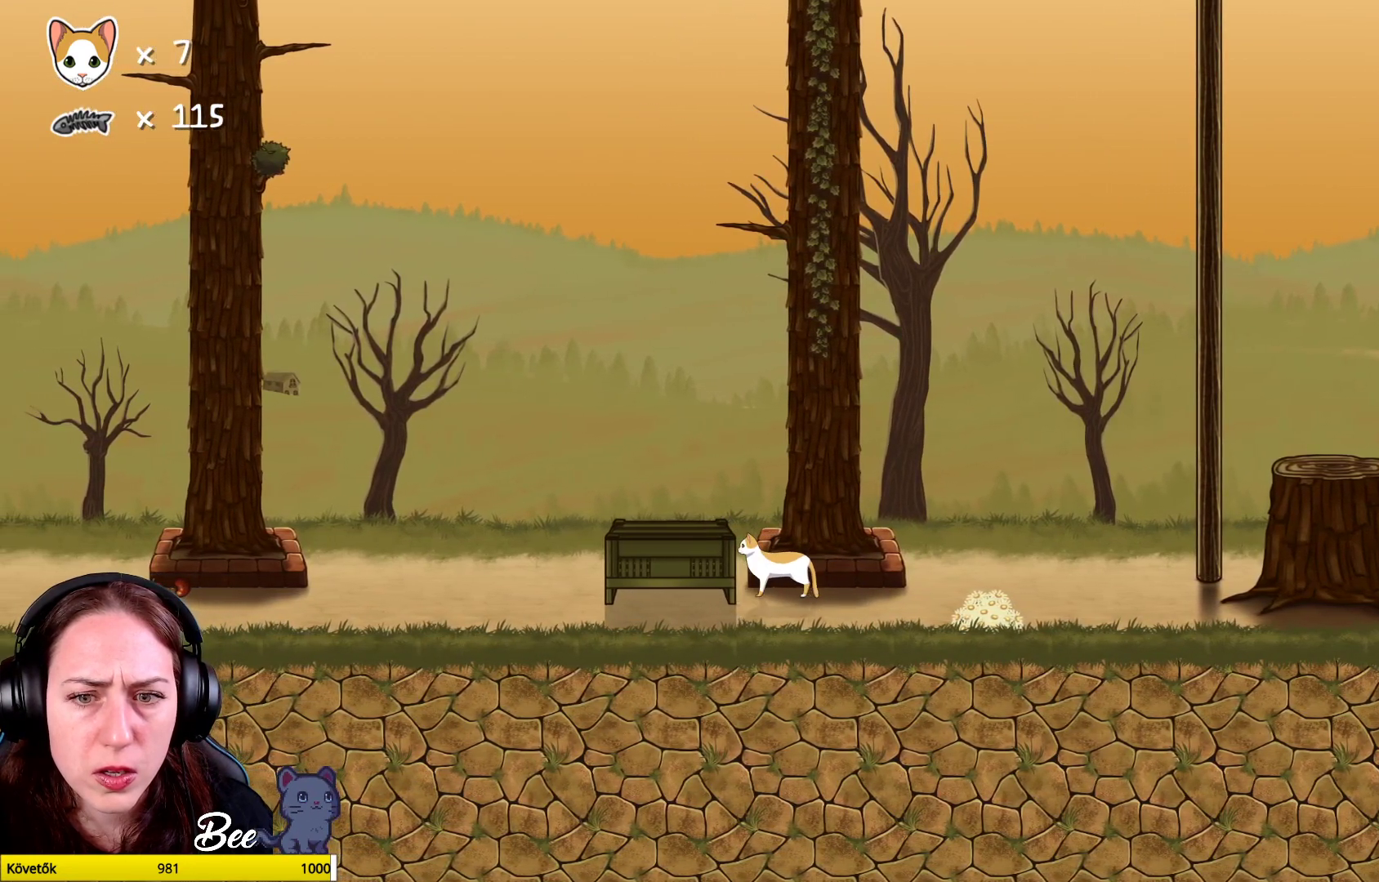
{"buttons": [], "left_stick": "center", "right_stick": "center", "events": []}
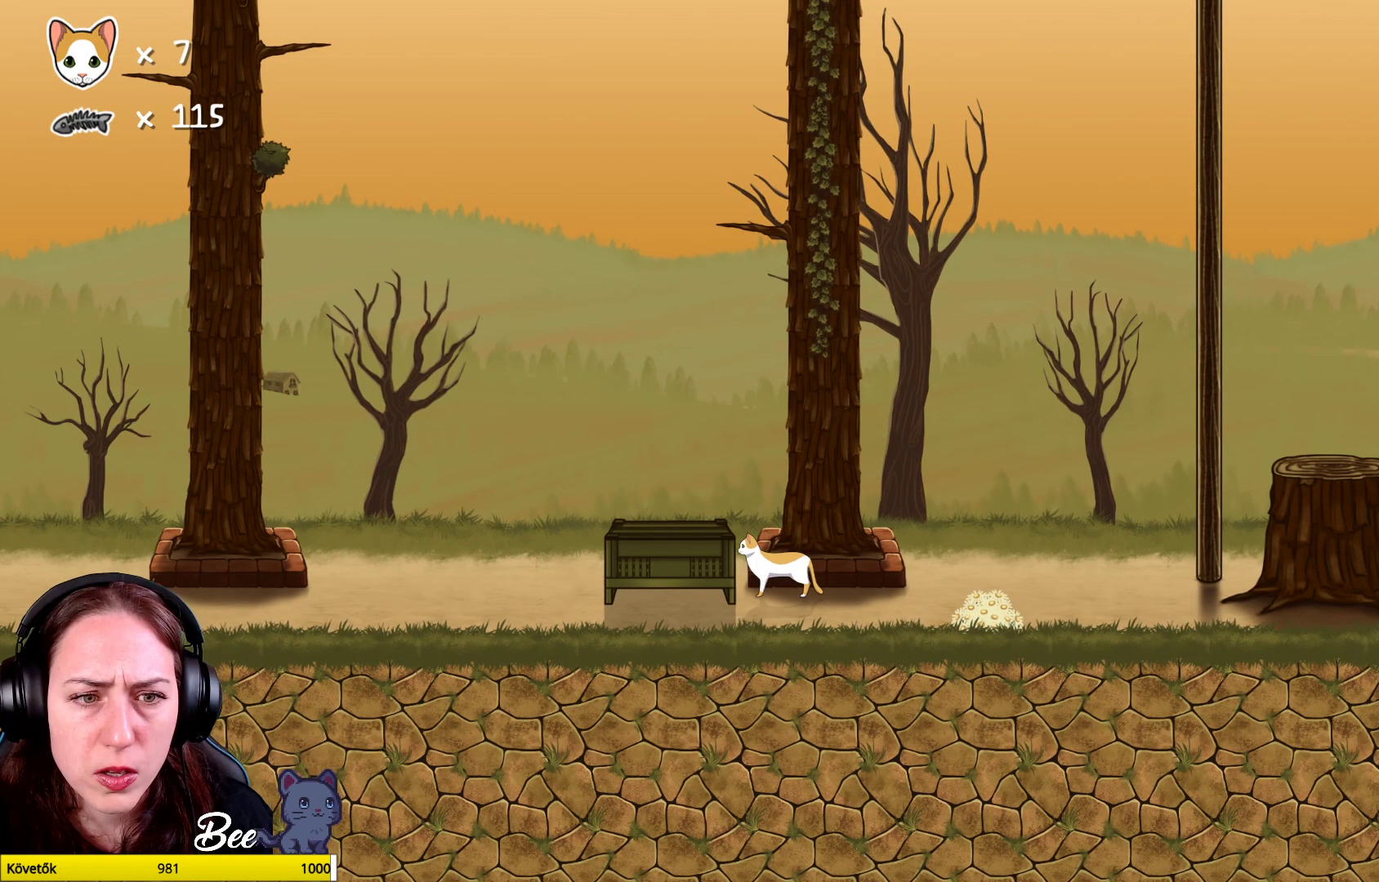
{"buttons": [], "left_stick": "center", "right_stick": "center", "events": []}
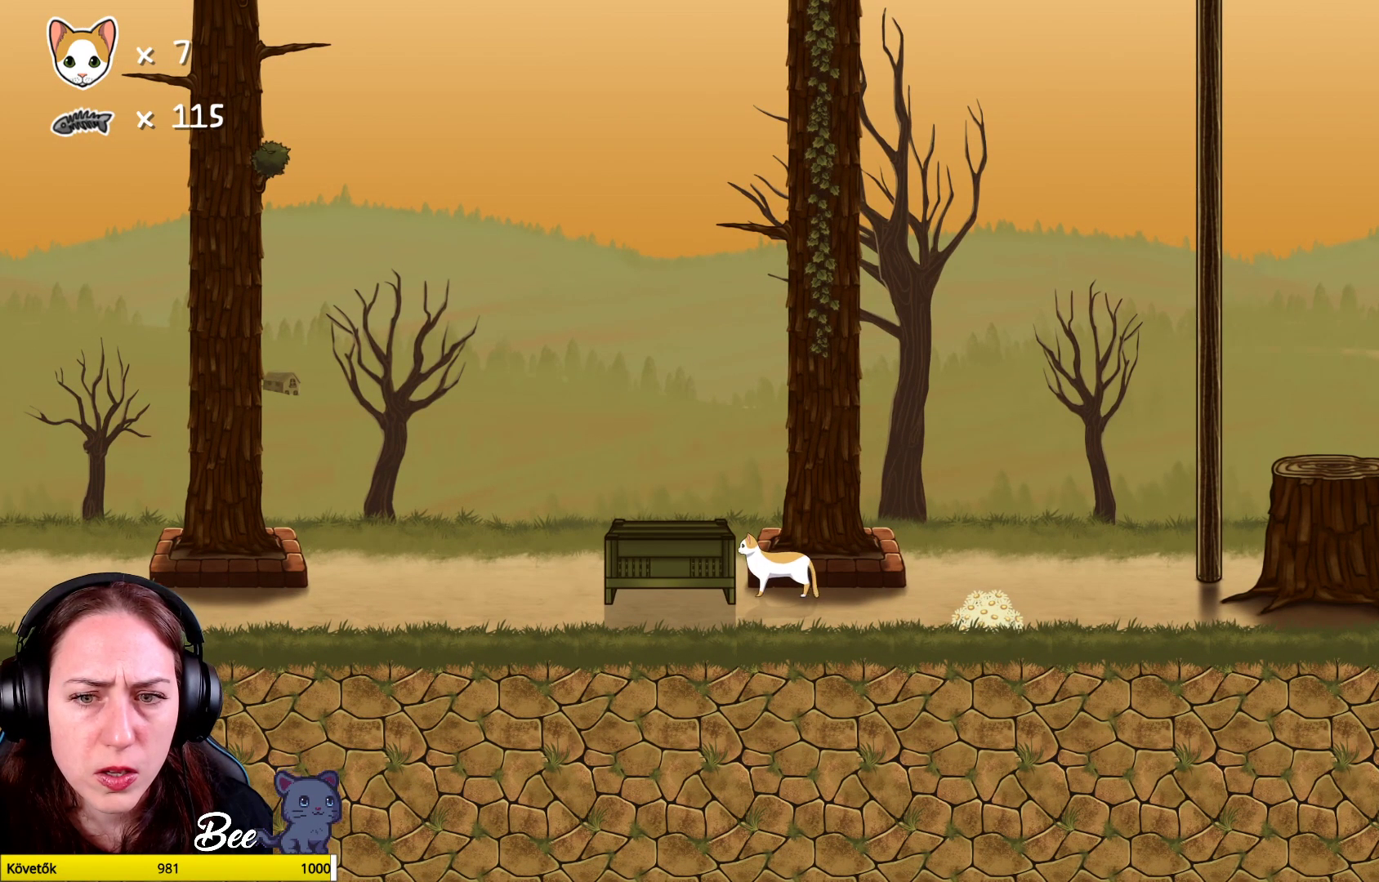
{"buttons": [], "left_stick": "center", "right_stick": "center", "events": [[100, "A", "down"], [117, "left_stick", "up-left"], [283, "A", "up"], [417, "left_stick", "center"]]}
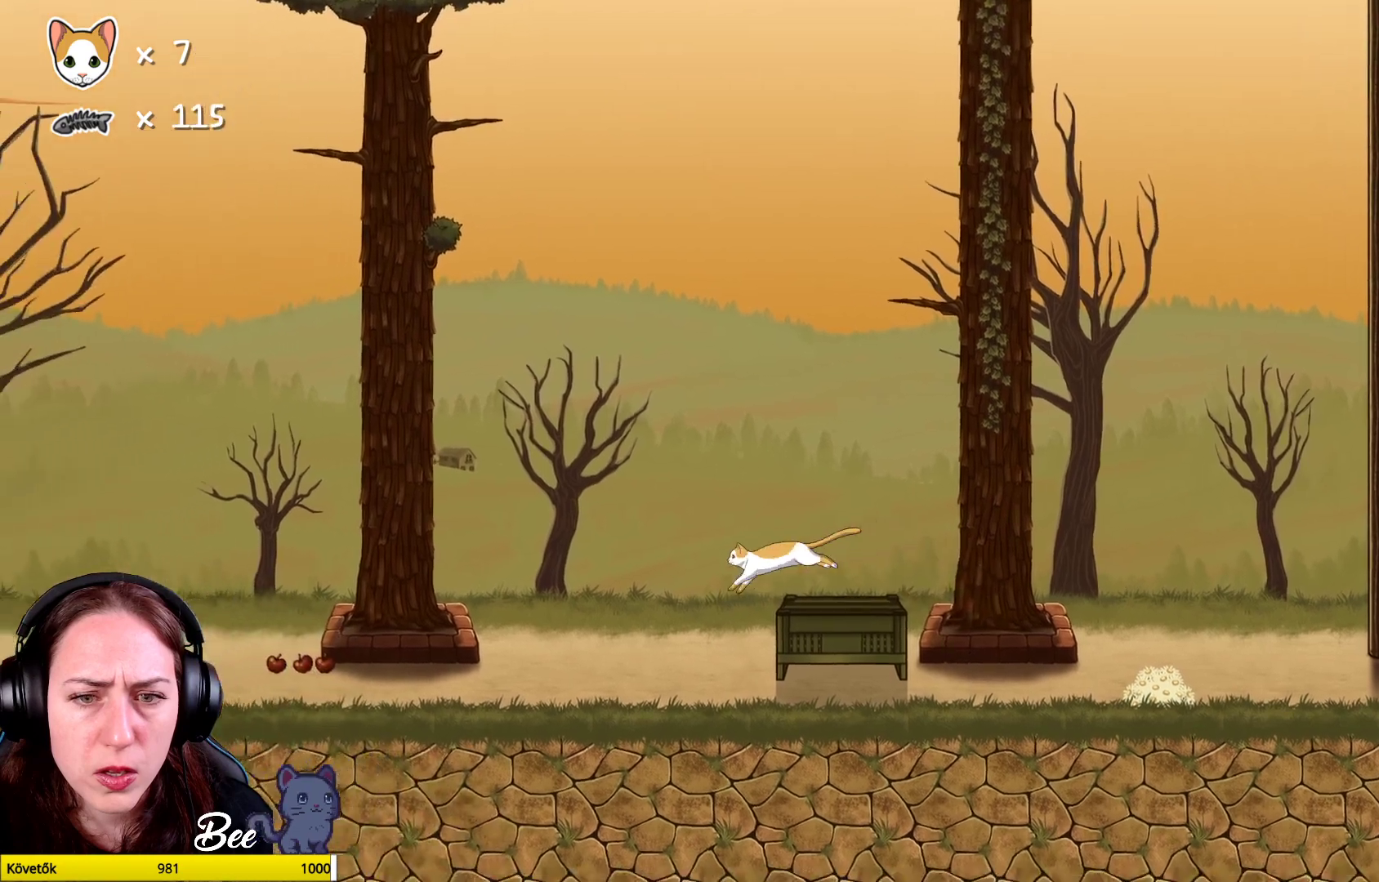
{"buttons": [], "left_stick": "center", "right_stick": "center", "events": []}
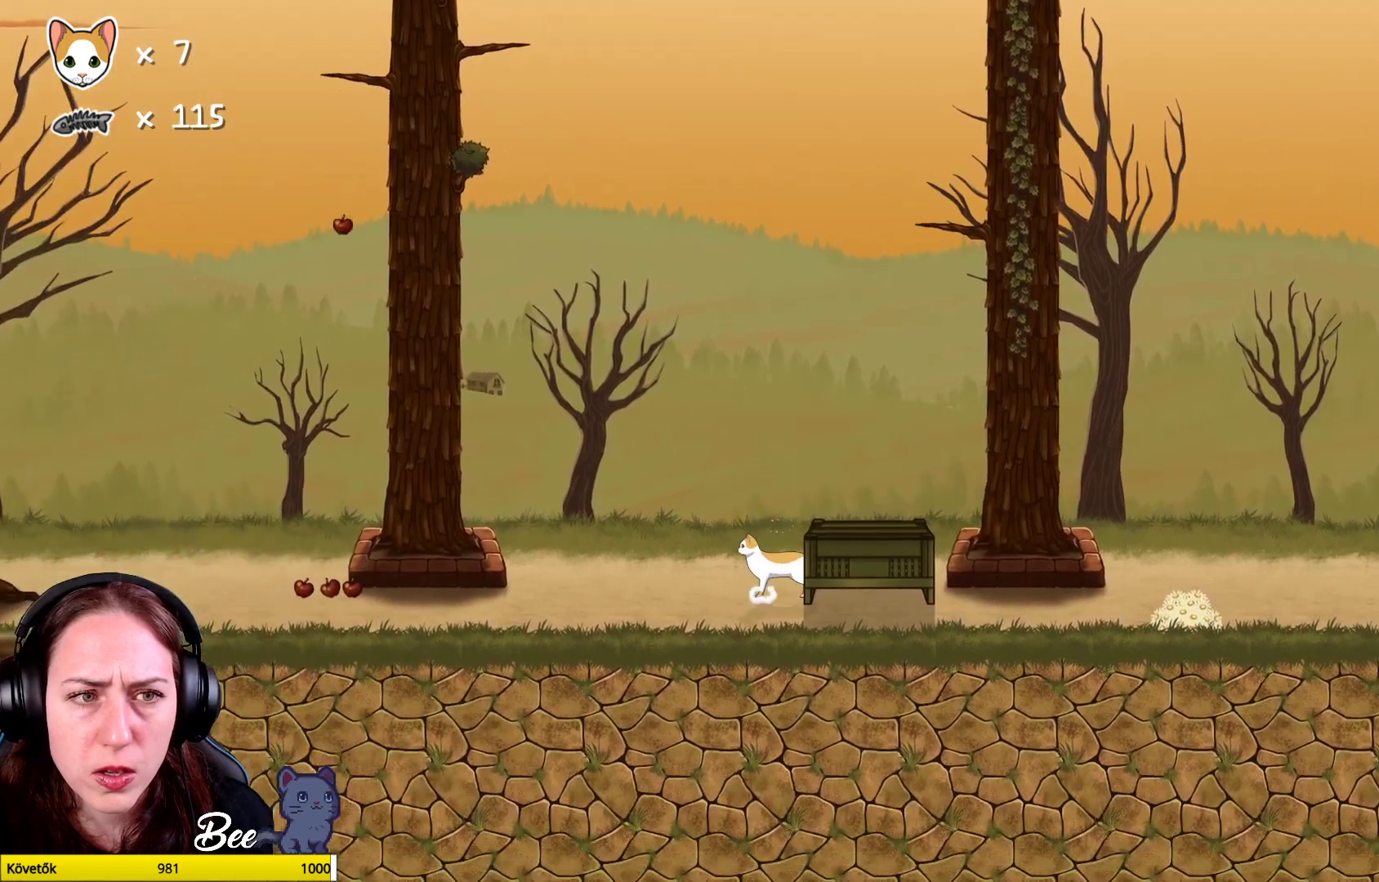
{"buttons": [], "left_stick": "right", "right_stick": "center", "events": [[117, "left_stick", "right"]]}
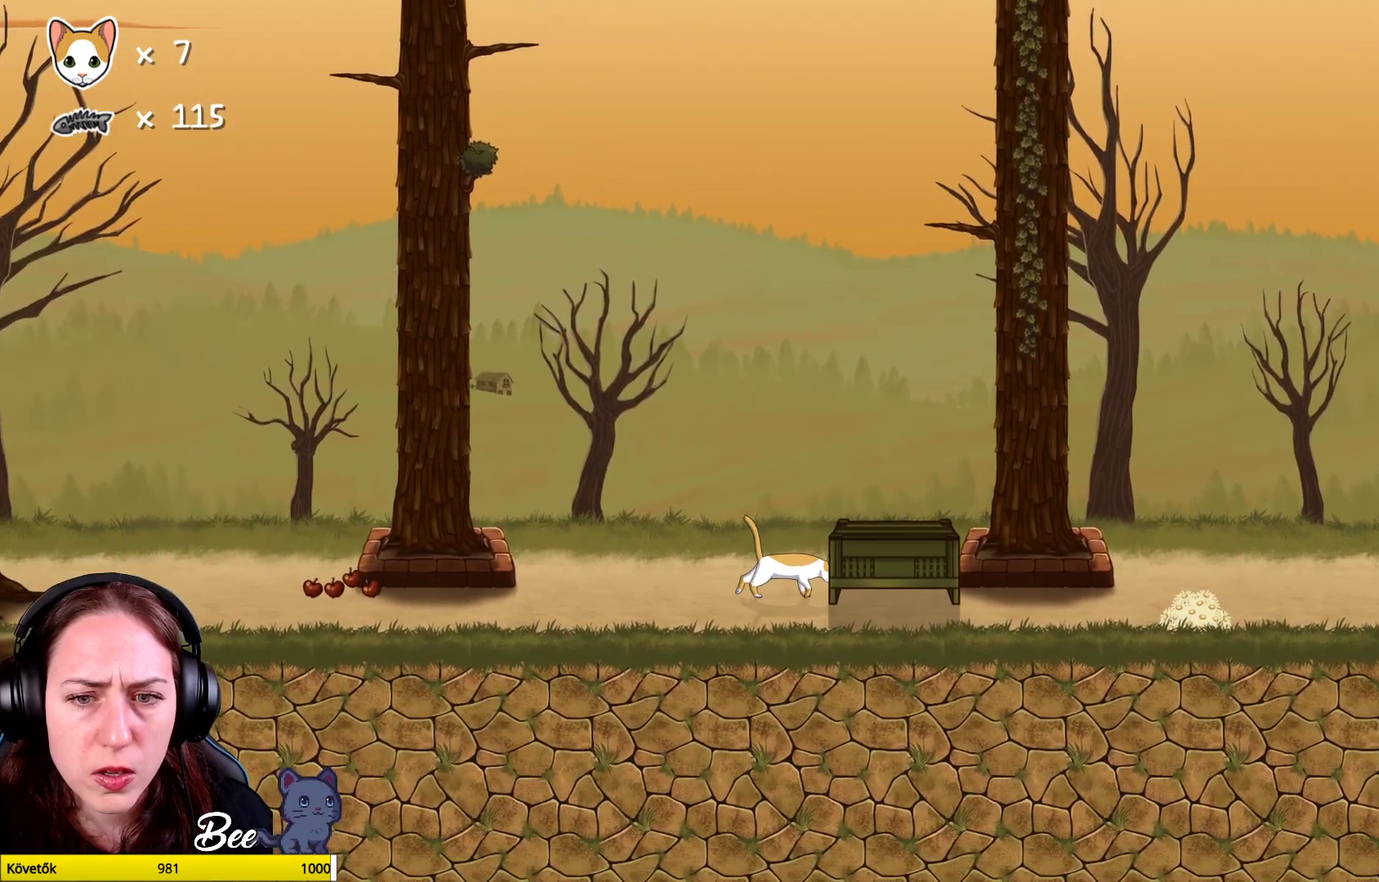
{"buttons": [], "left_stick": "right", "right_stick": "center", "events": []}
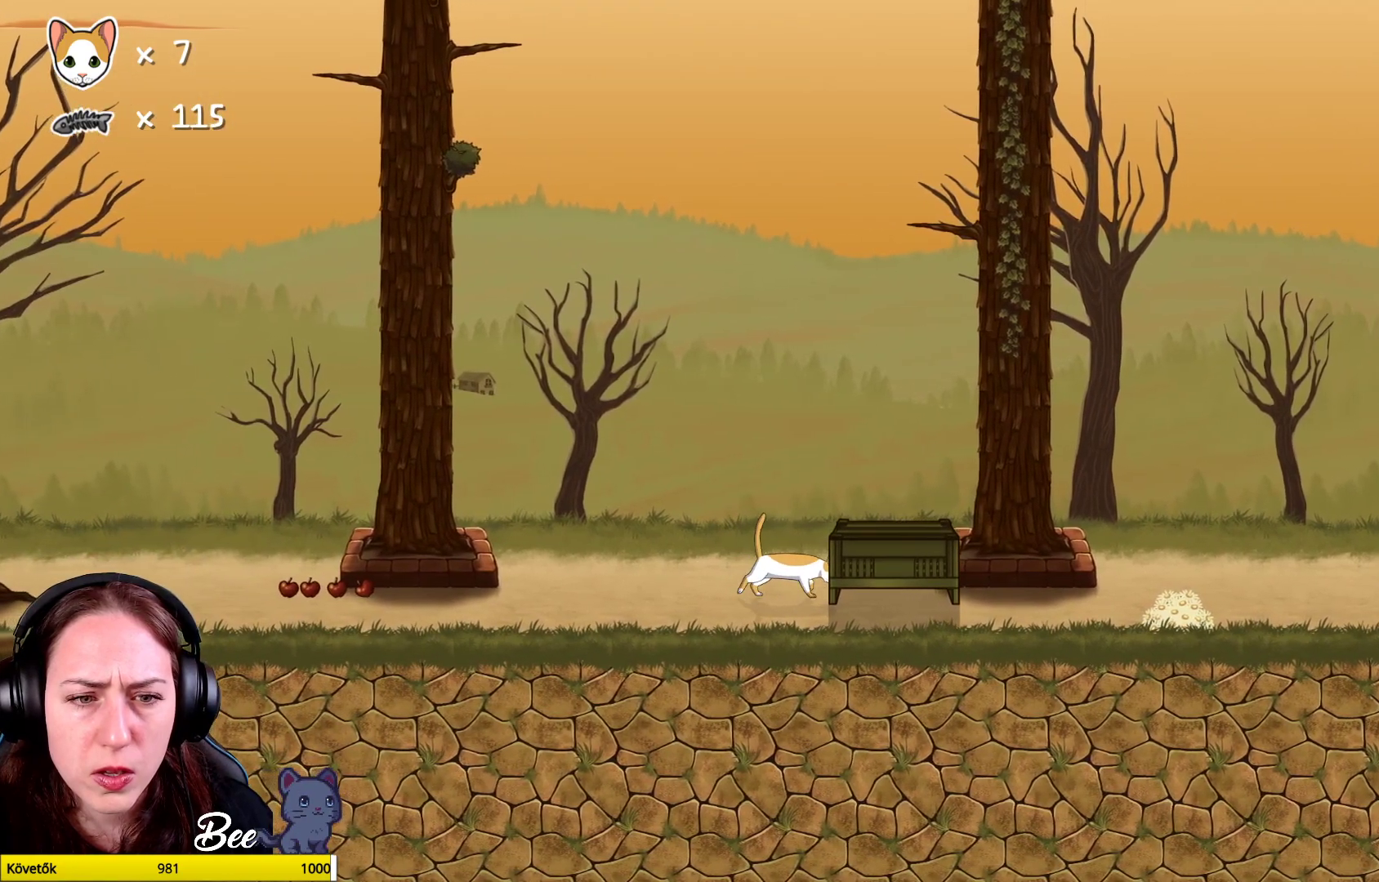
{"buttons": [], "left_stick": "right", "right_stick": "center", "events": []}
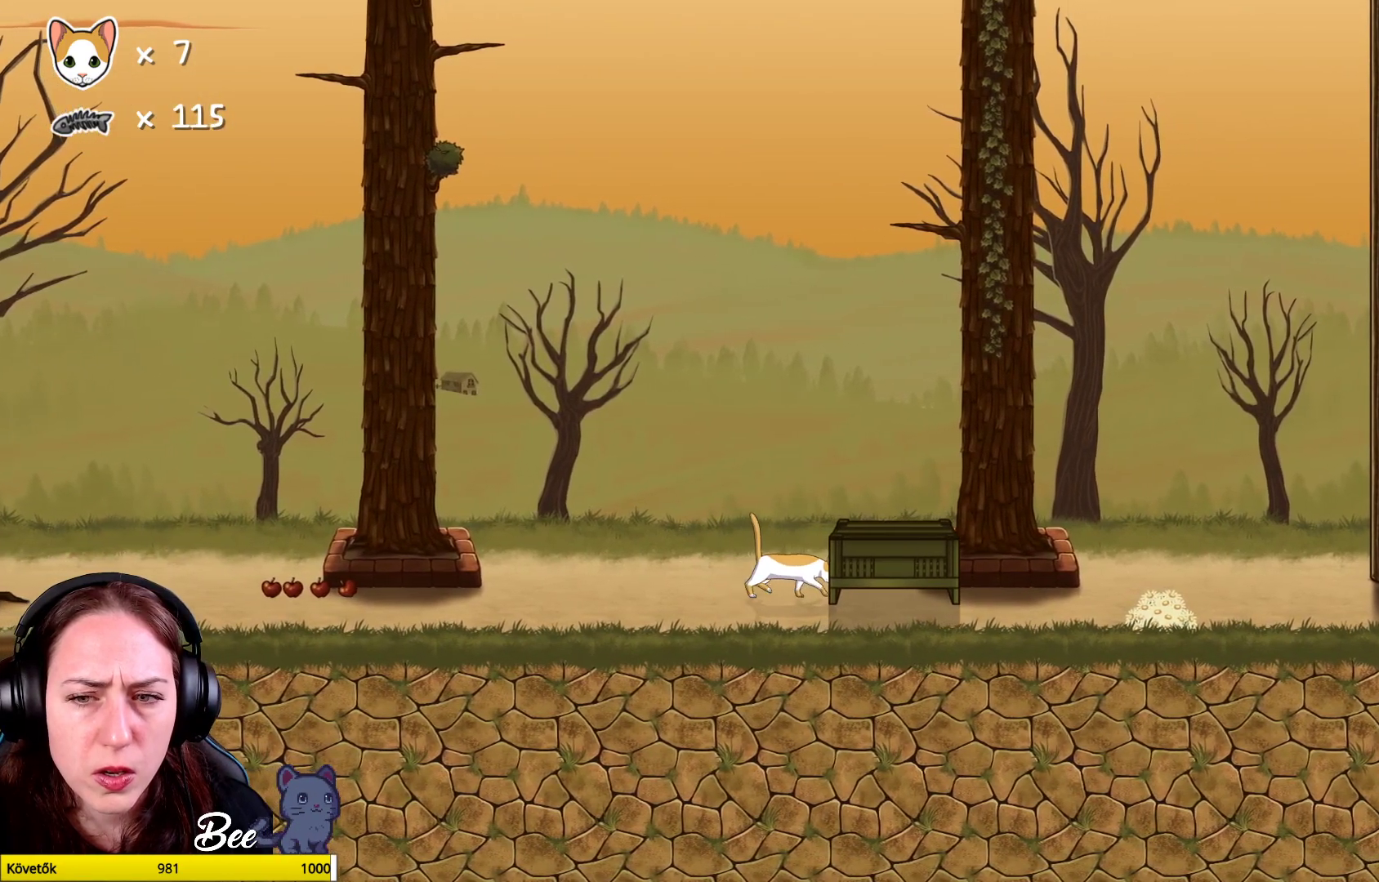
{"buttons": [], "left_stick": "right", "right_stick": "center", "events": []}
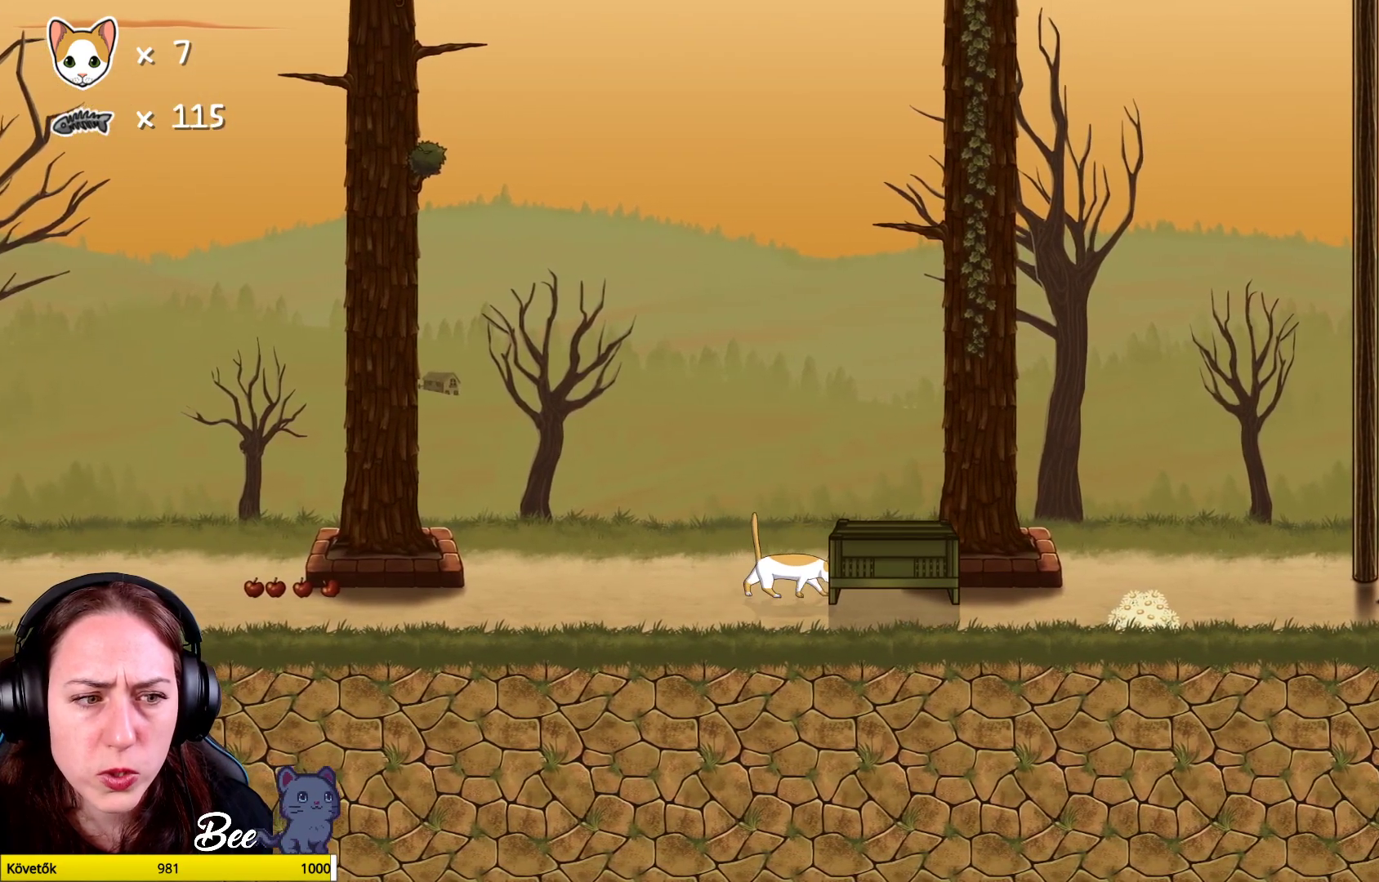
{"buttons": [], "left_stick": "up-right", "right_stick": "center", "events": [[500, "left_stick", "up-right"]]}
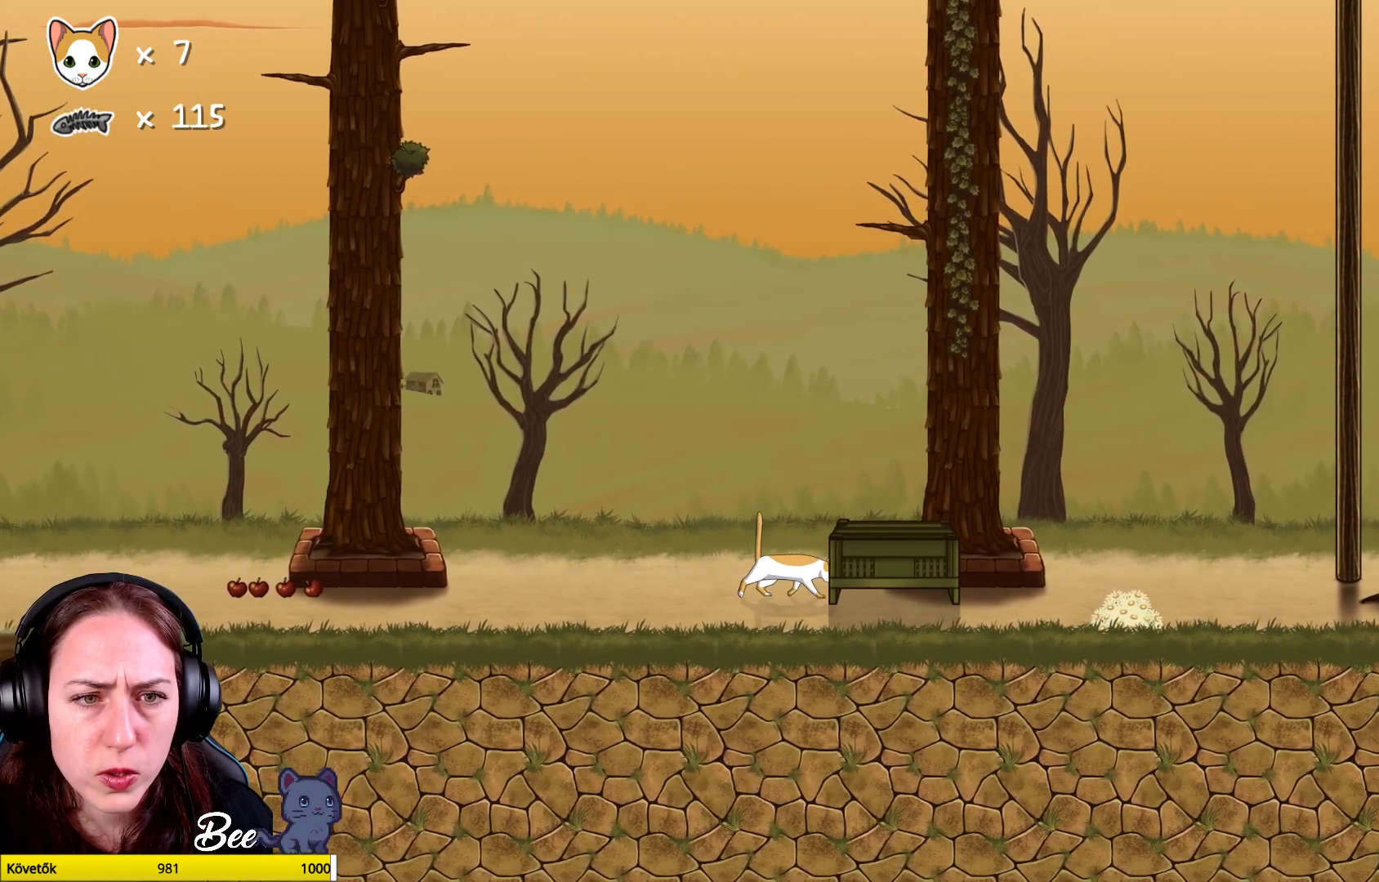
{"buttons": [], "left_stick": "up-right", "right_stick": "center", "events": []}
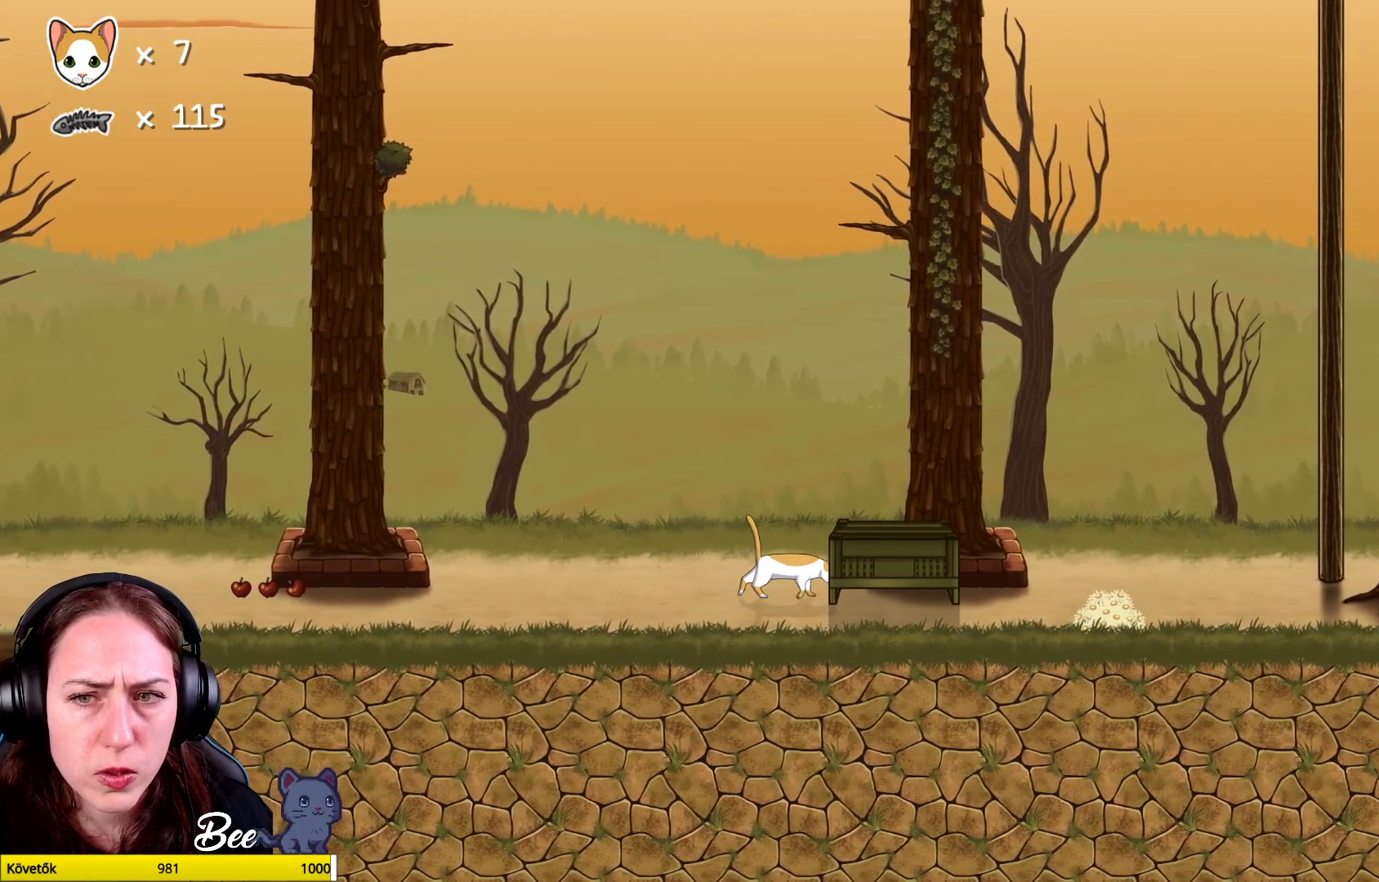
{"buttons": [], "left_stick": "up-right", "right_stick": "center", "events": []}
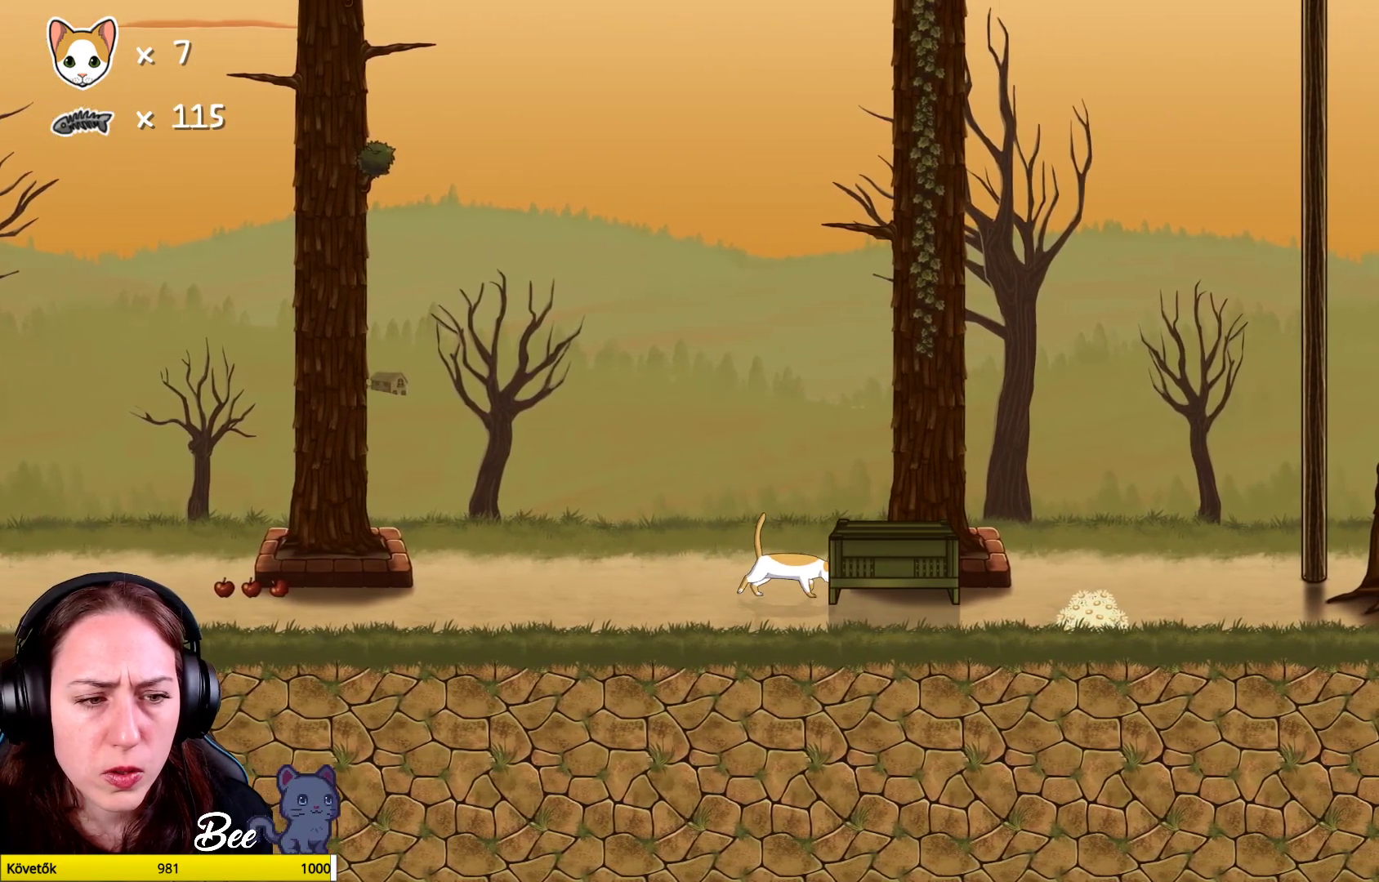
{"buttons": [], "left_stick": "center", "right_stick": "center", "events": [[467, "left_stick", "center"]]}